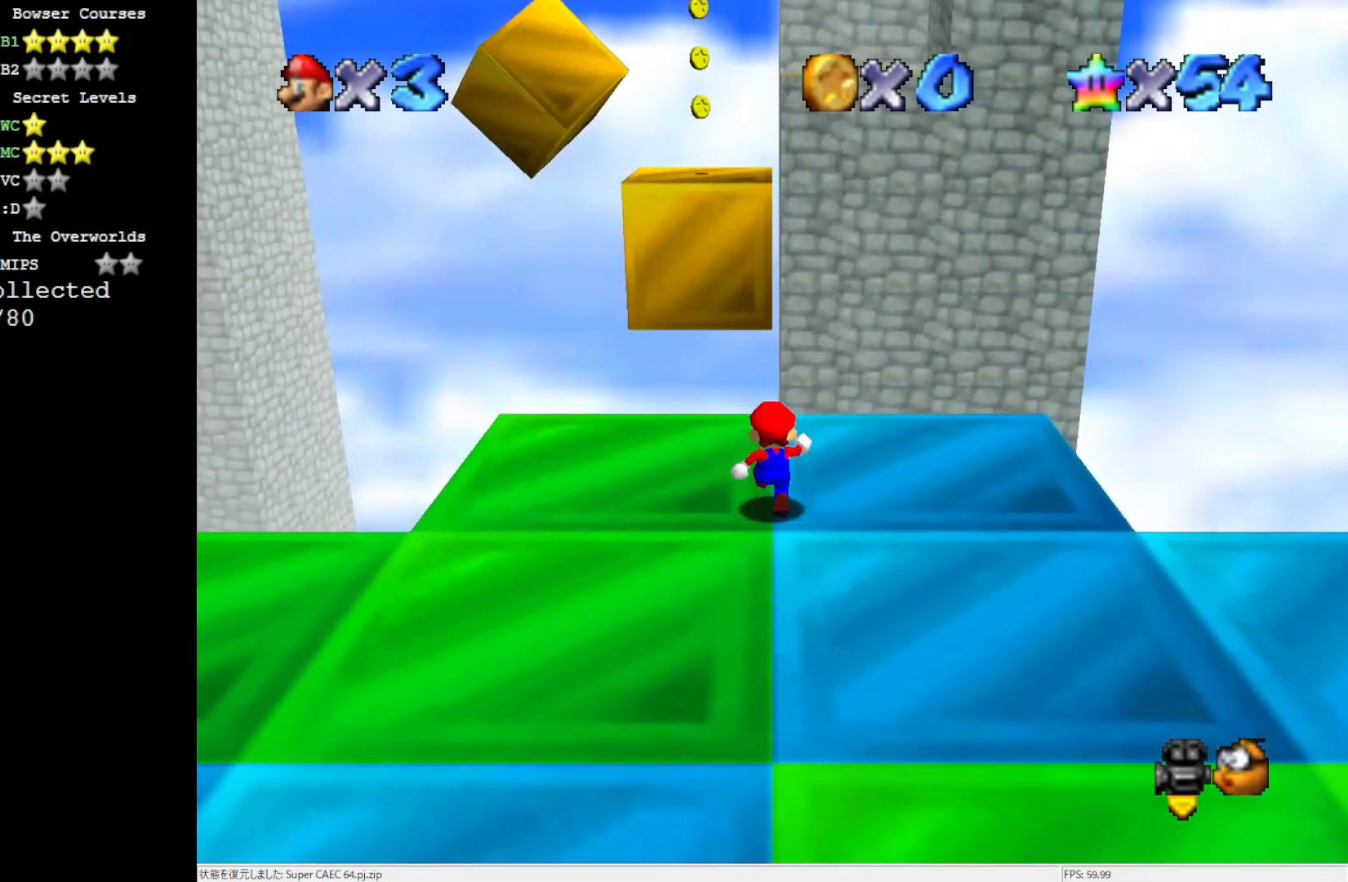
Gameplay with a controller (Nintendo layout); each line is a JSON object with the inputs held at the frame after it. "events" lists button and stick changes between this image and that frame as [ms after this image, input, new state], when the widget could be followed in between. Not read: L3 R3.
{"buttons": ["A"], "left_stick": "up", "events": [[267, "Z", "down"], [300, "A", "down"], [500, "Z", "up"]]}
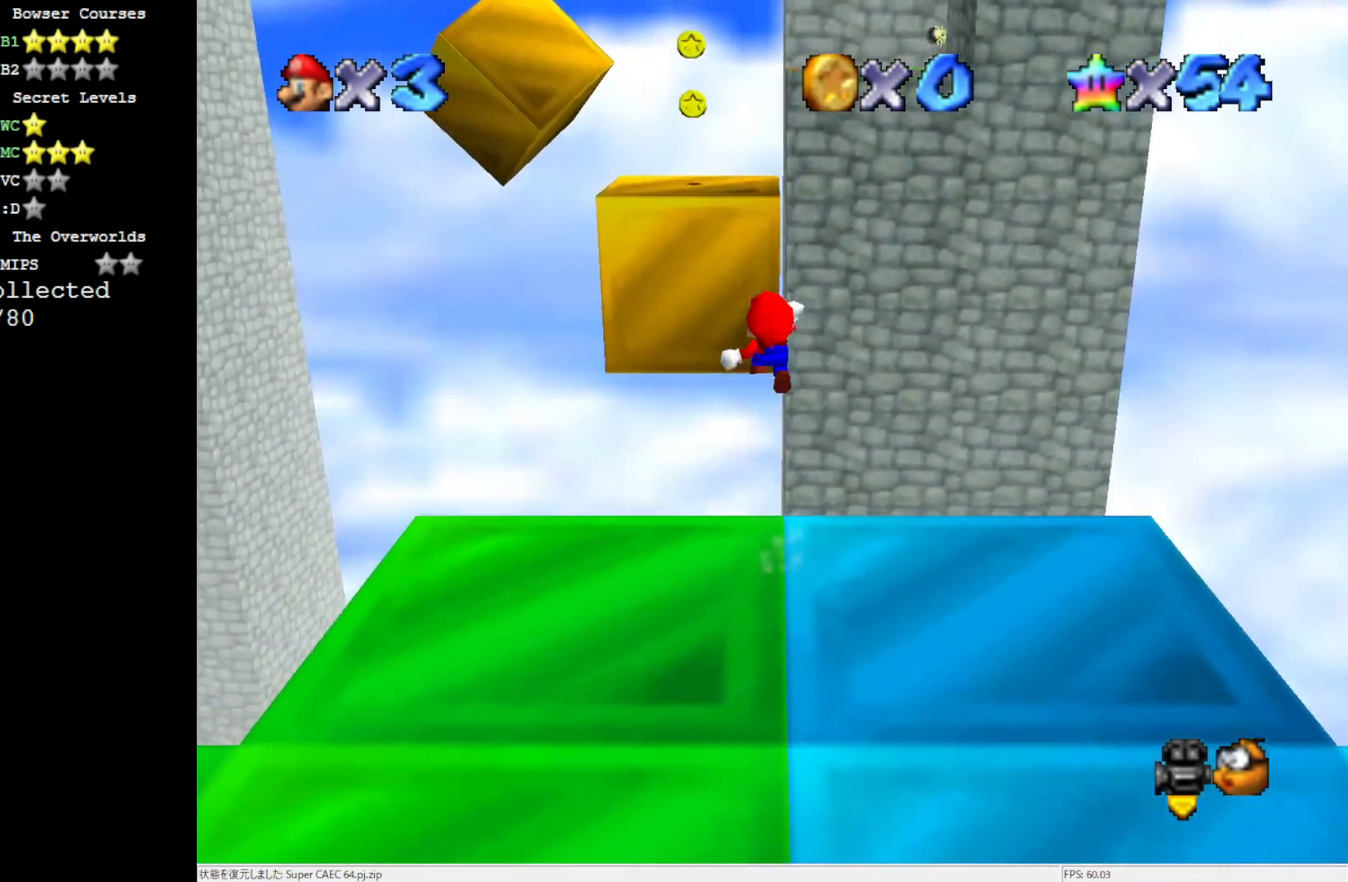
{"buttons": [], "left_stick": "up", "events": [[233, "A", "up"]]}
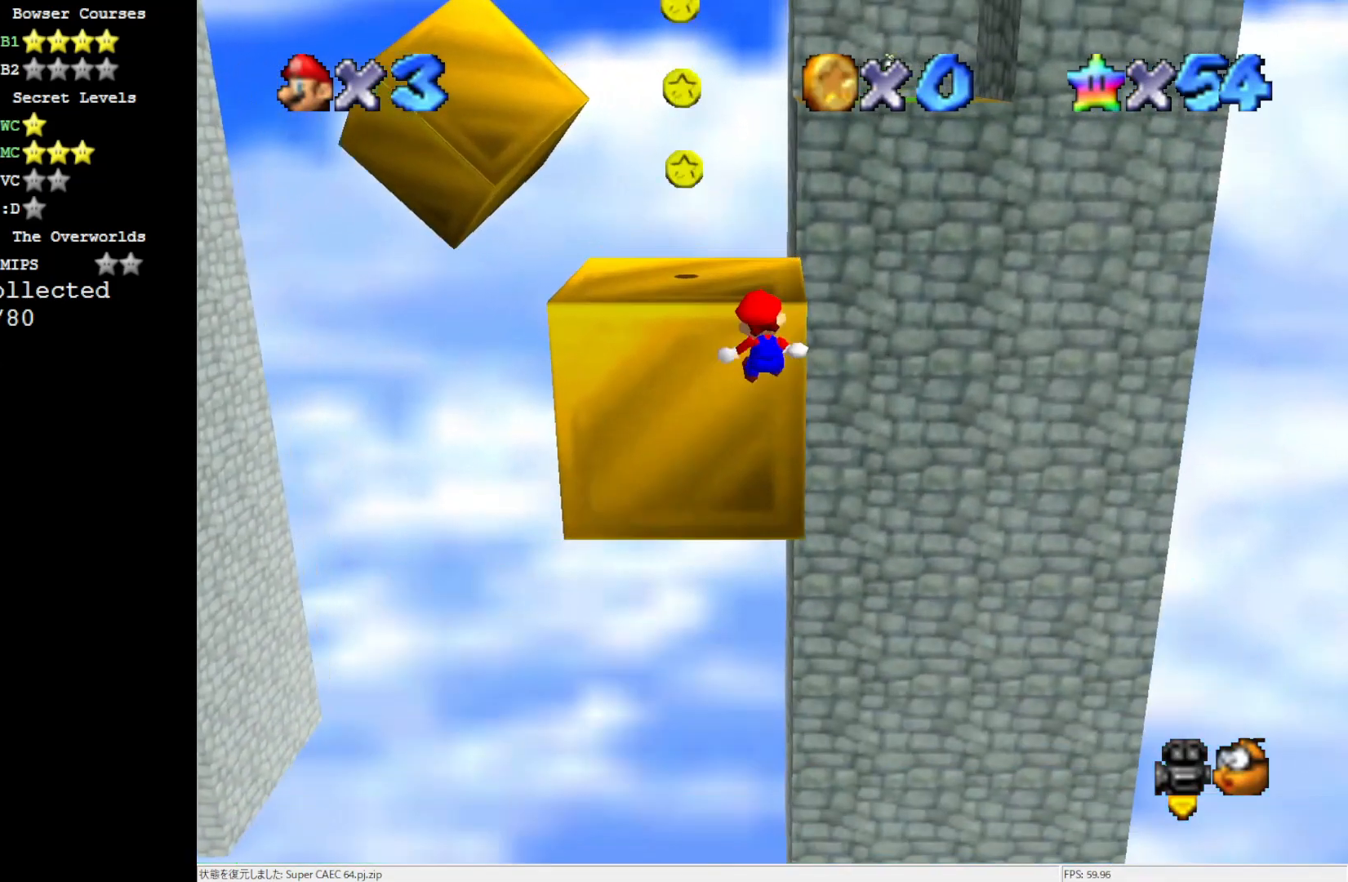
{"buttons": [], "left_stick": "up-left", "events": [[150, "A", "down"], [233, "left_stick", "center"], [300, "A", "up"], [500, "left_stick", "up-left"]]}
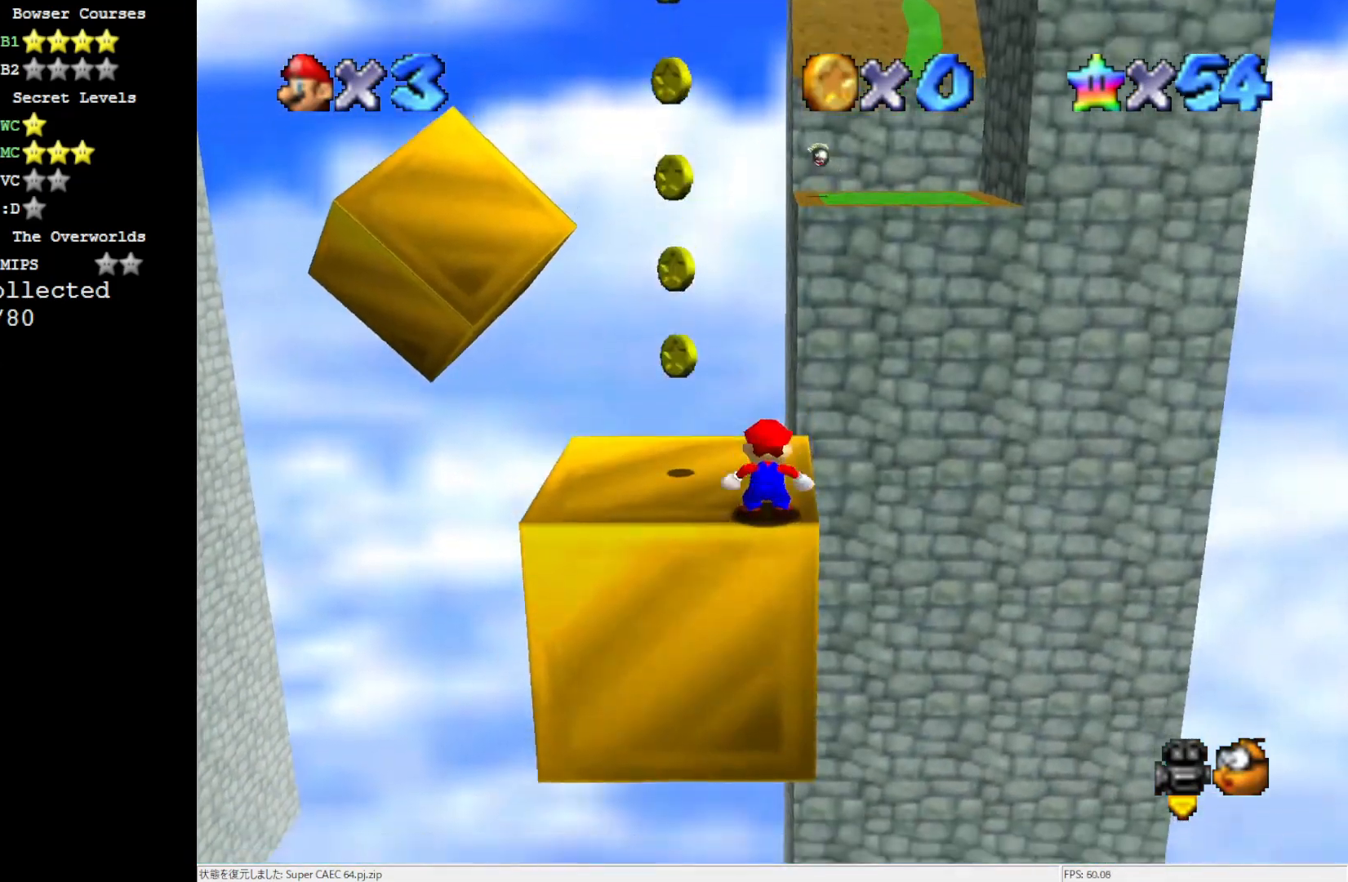
{"buttons": [], "left_stick": "up-left", "events": []}
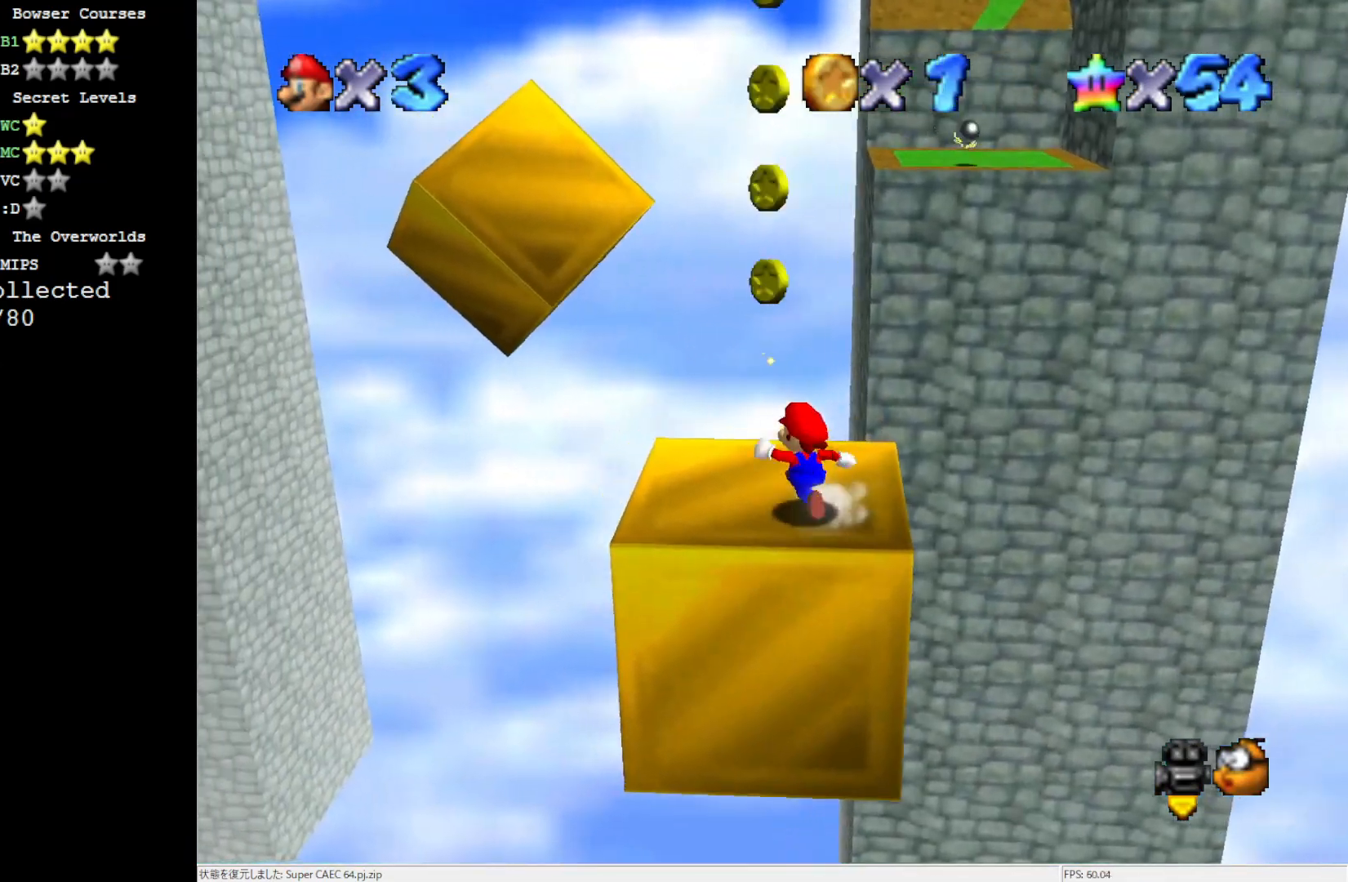
{"buttons": ["A"], "left_stick": "up-left", "events": [[300, "Z", "down"], [383, "A", "down"], [500, "Z", "up"]]}
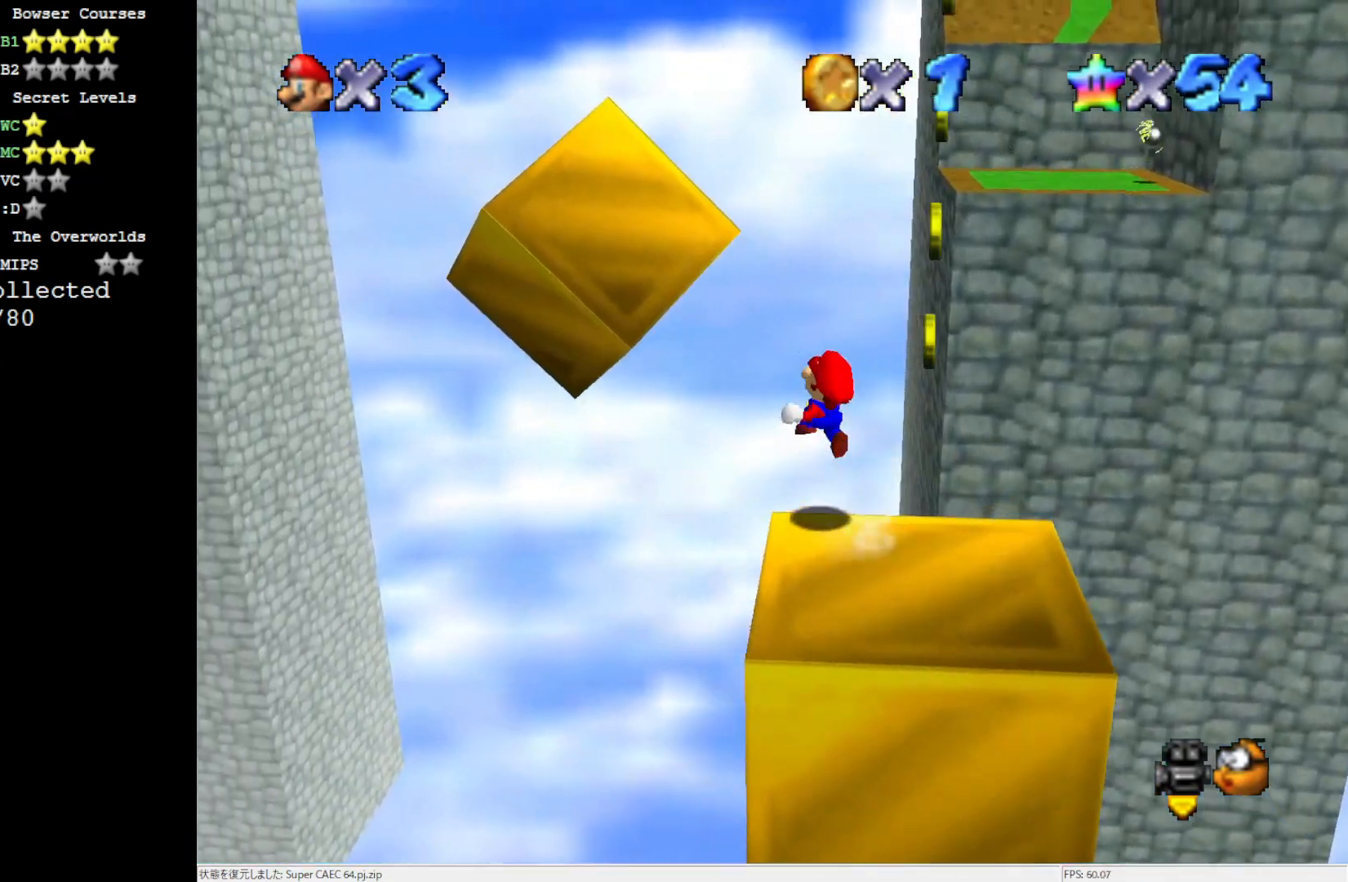
{"buttons": ["A"], "left_stick": "up-left", "events": [[117, "left_stick", "up"], [333, "left_stick", "up-left"]]}
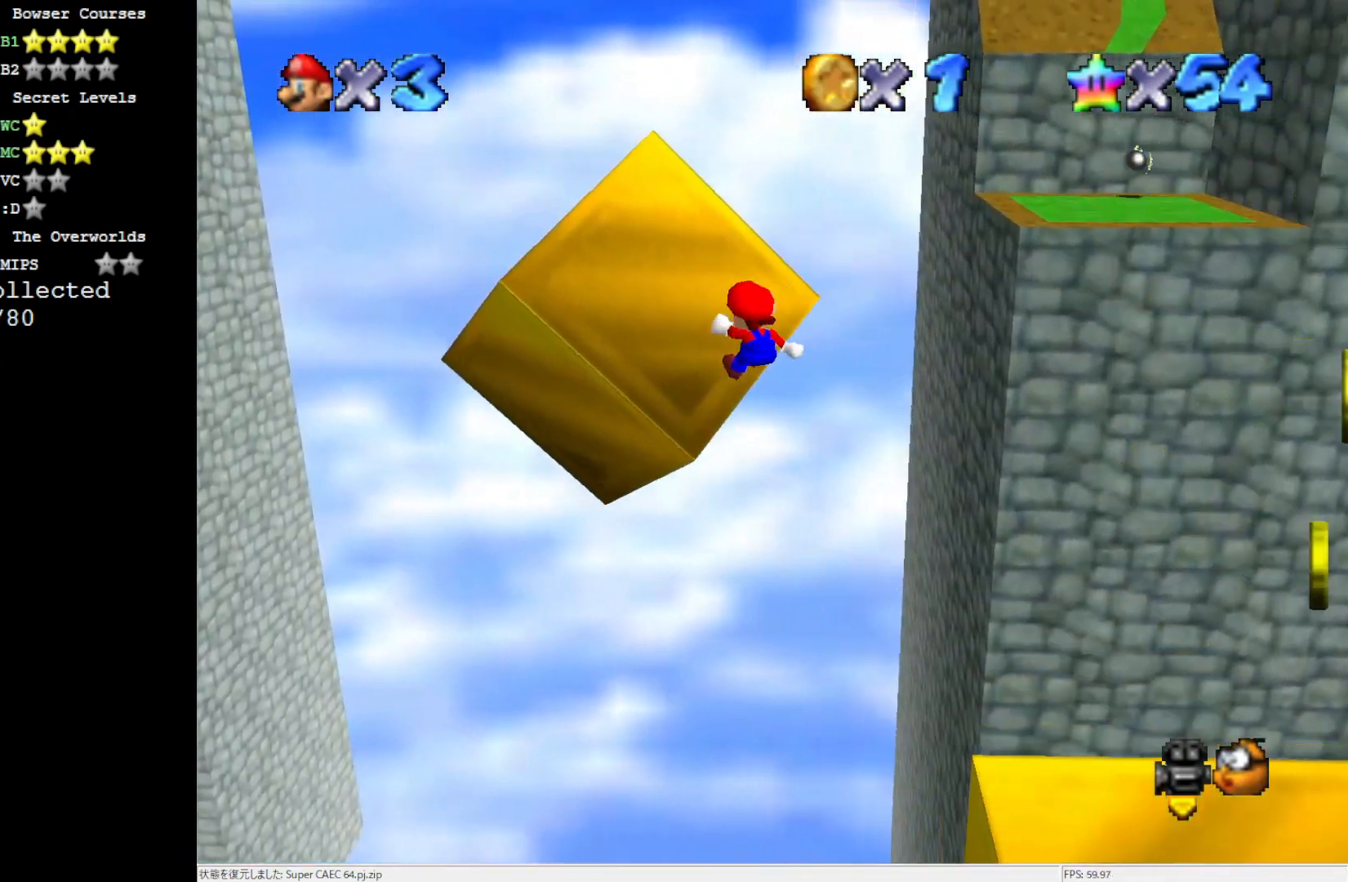
{"buttons": [], "left_stick": "up-right", "events": [[133, "left_stick", "up"], [283, "left_stick", "up-right"], [433, "A", "up"]]}
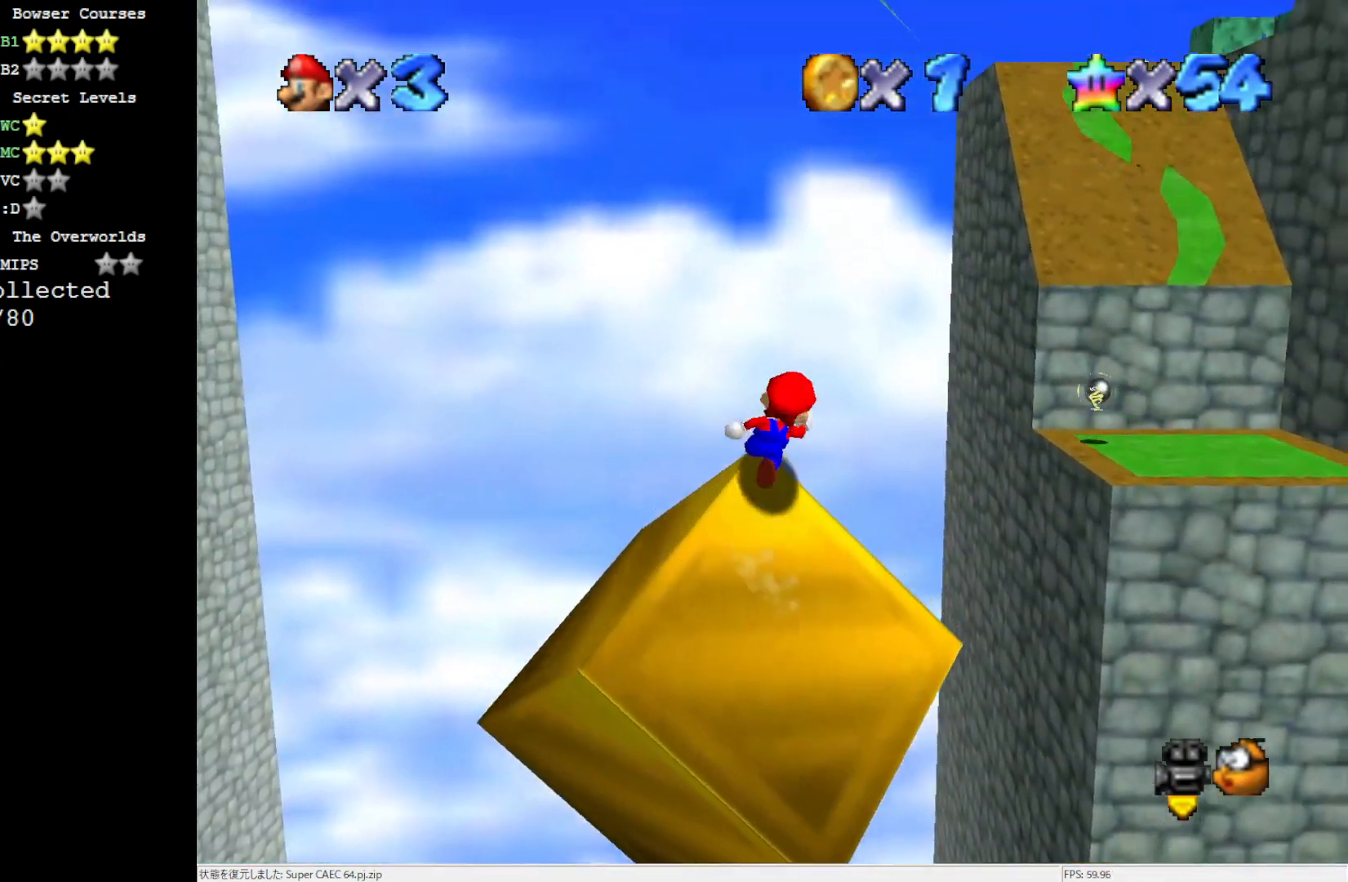
{"buttons": ["A"], "left_stick": "up-right", "events": [[367, "A", "down"]]}
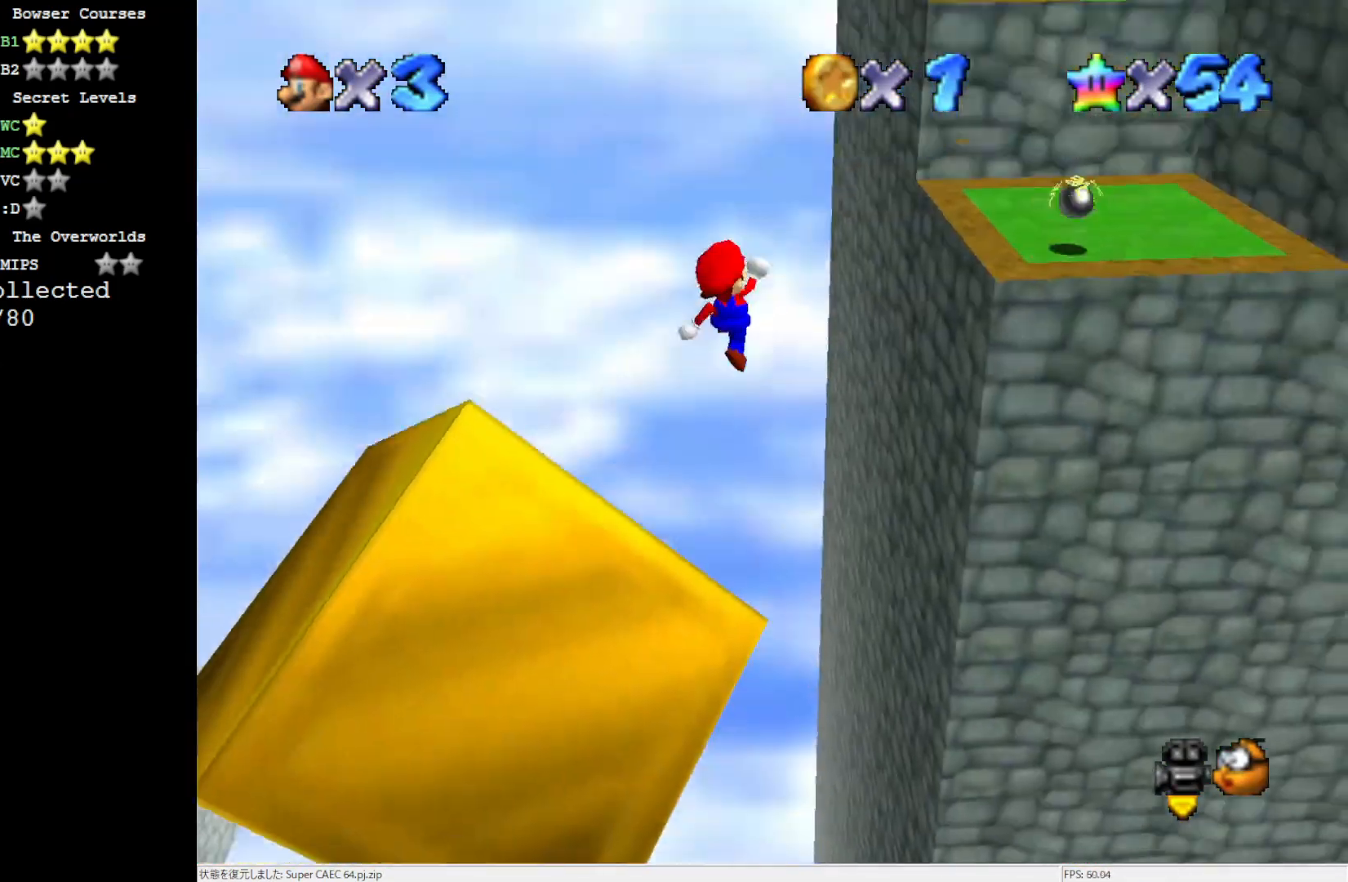
{"buttons": ["A"], "left_stick": "up-right", "events": []}
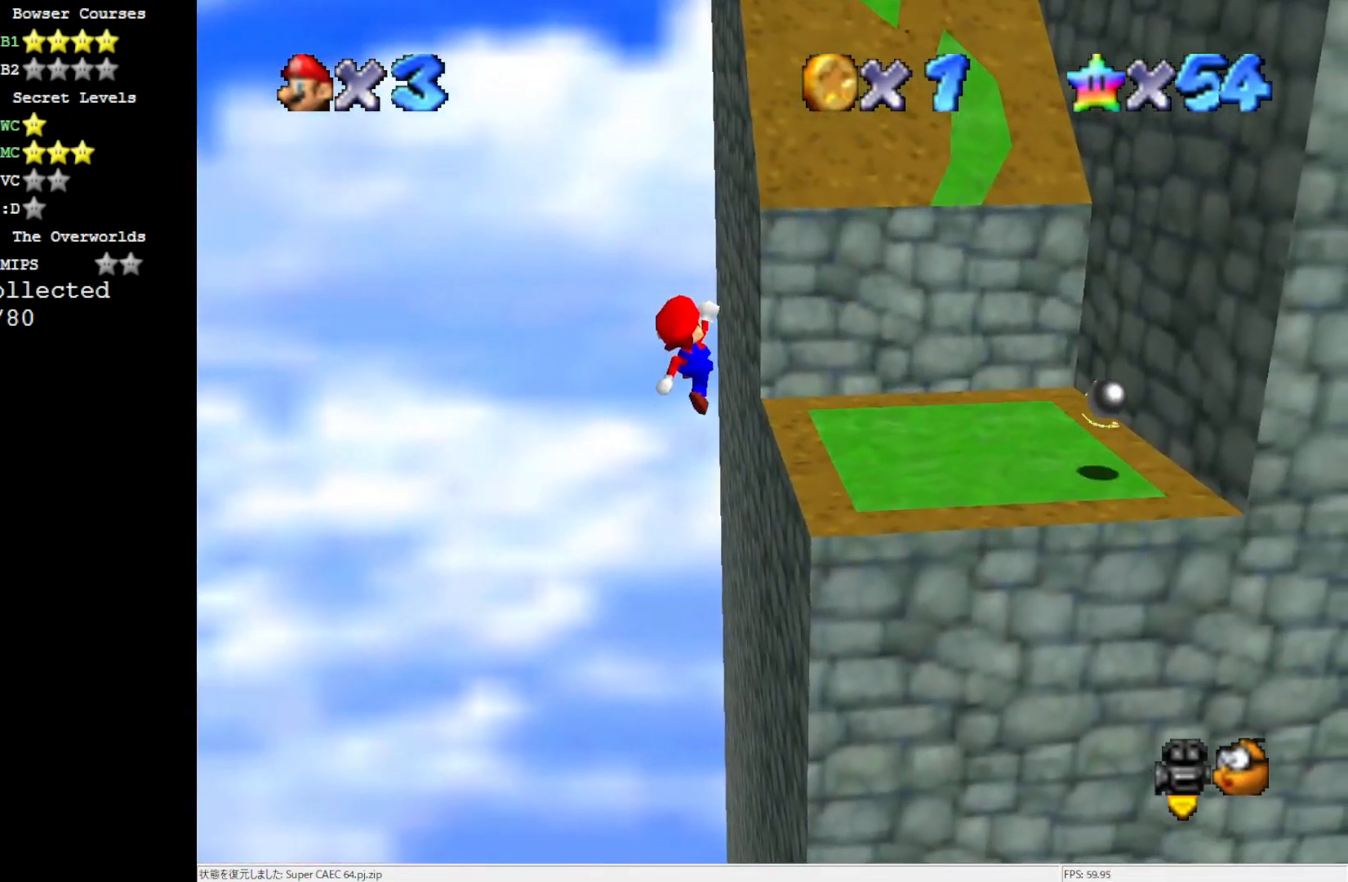
{"buttons": [], "left_stick": "up-right", "events": [[17, "left_stick", "up"], [167, "A", "up"], [400, "left_stick", "up-right"]]}
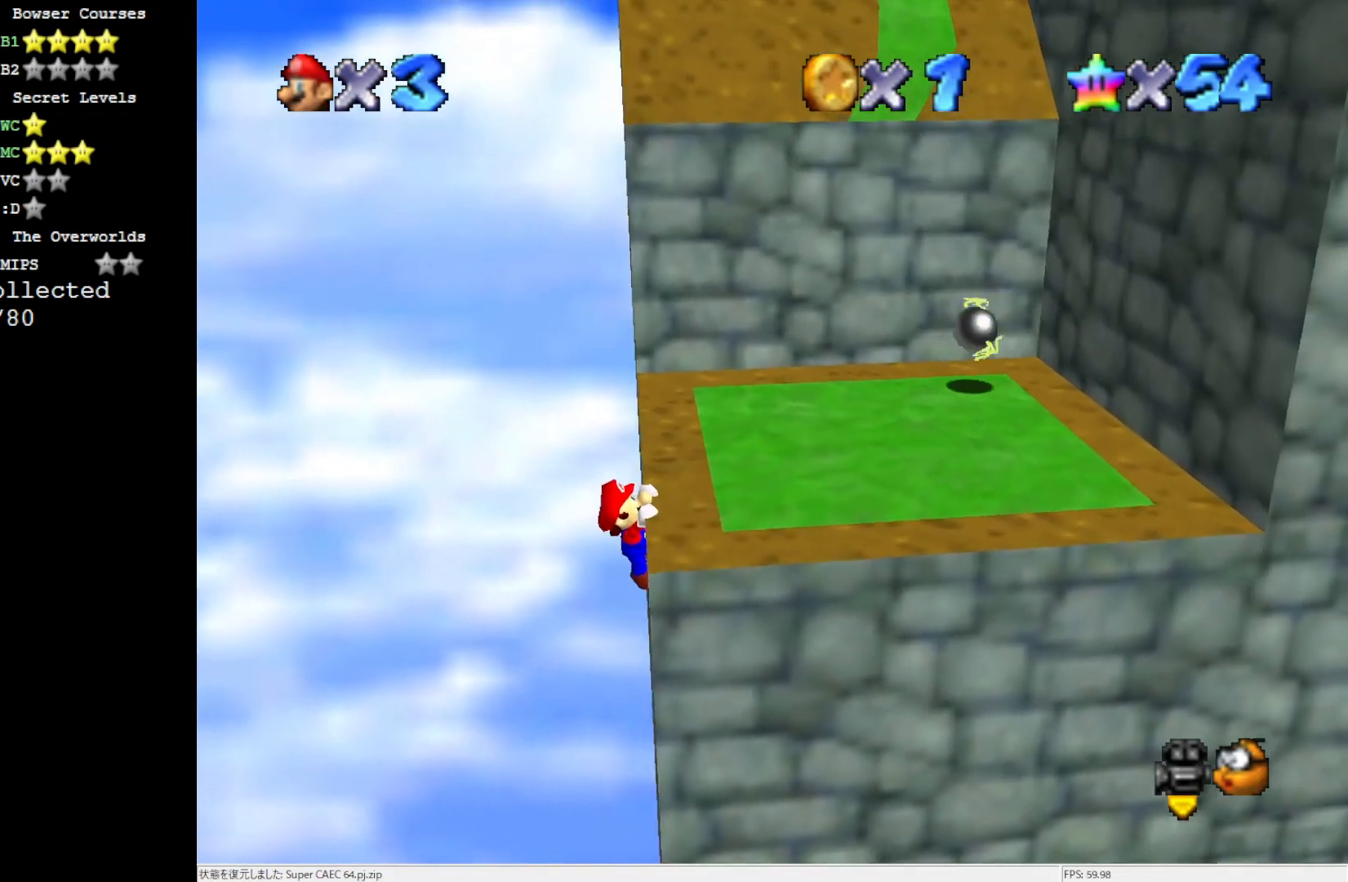
{"buttons": [], "left_stick": "center", "events": [[367, "left_stick", "center"]]}
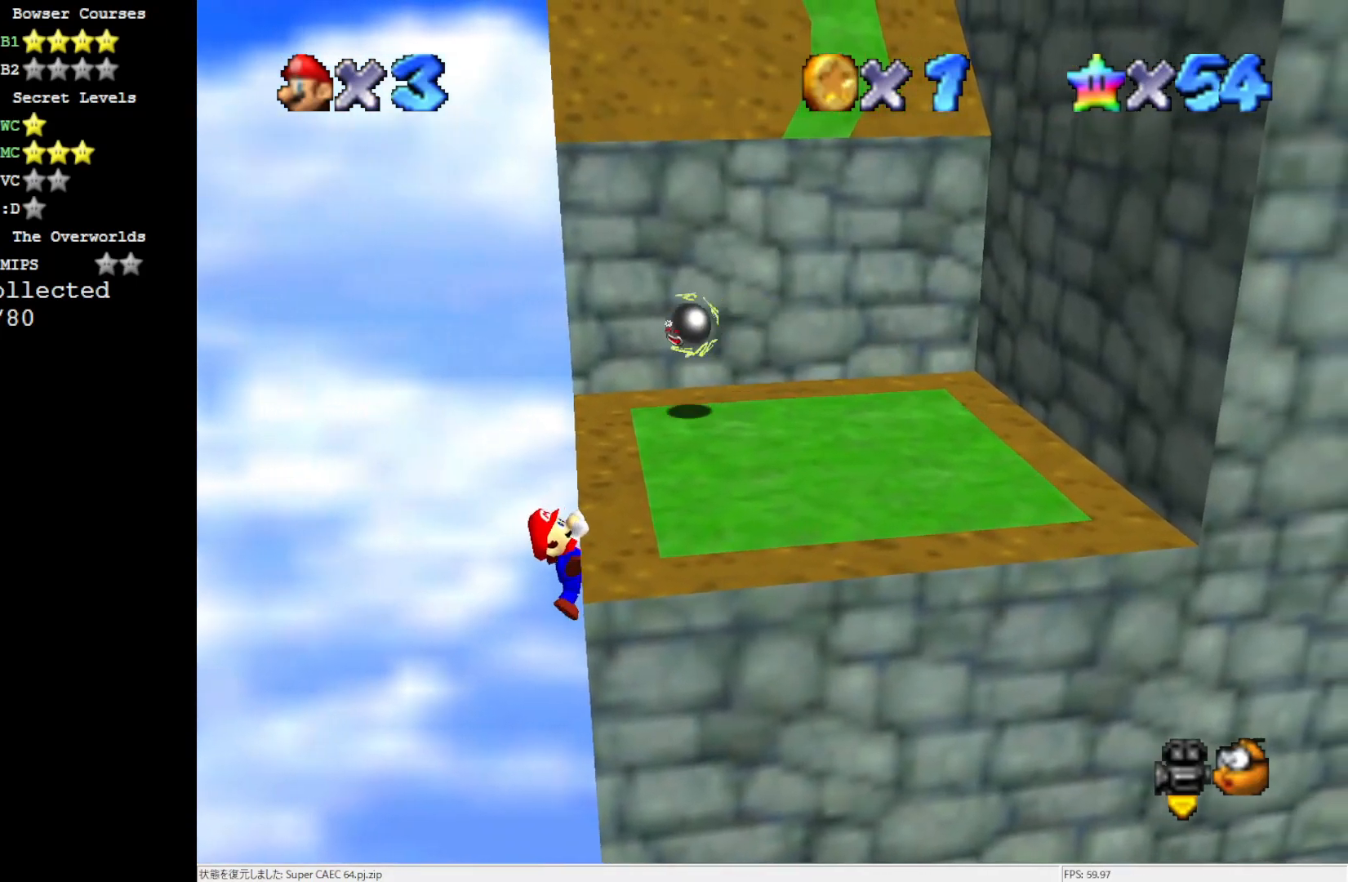
{"buttons": [], "left_stick": "center", "events": []}
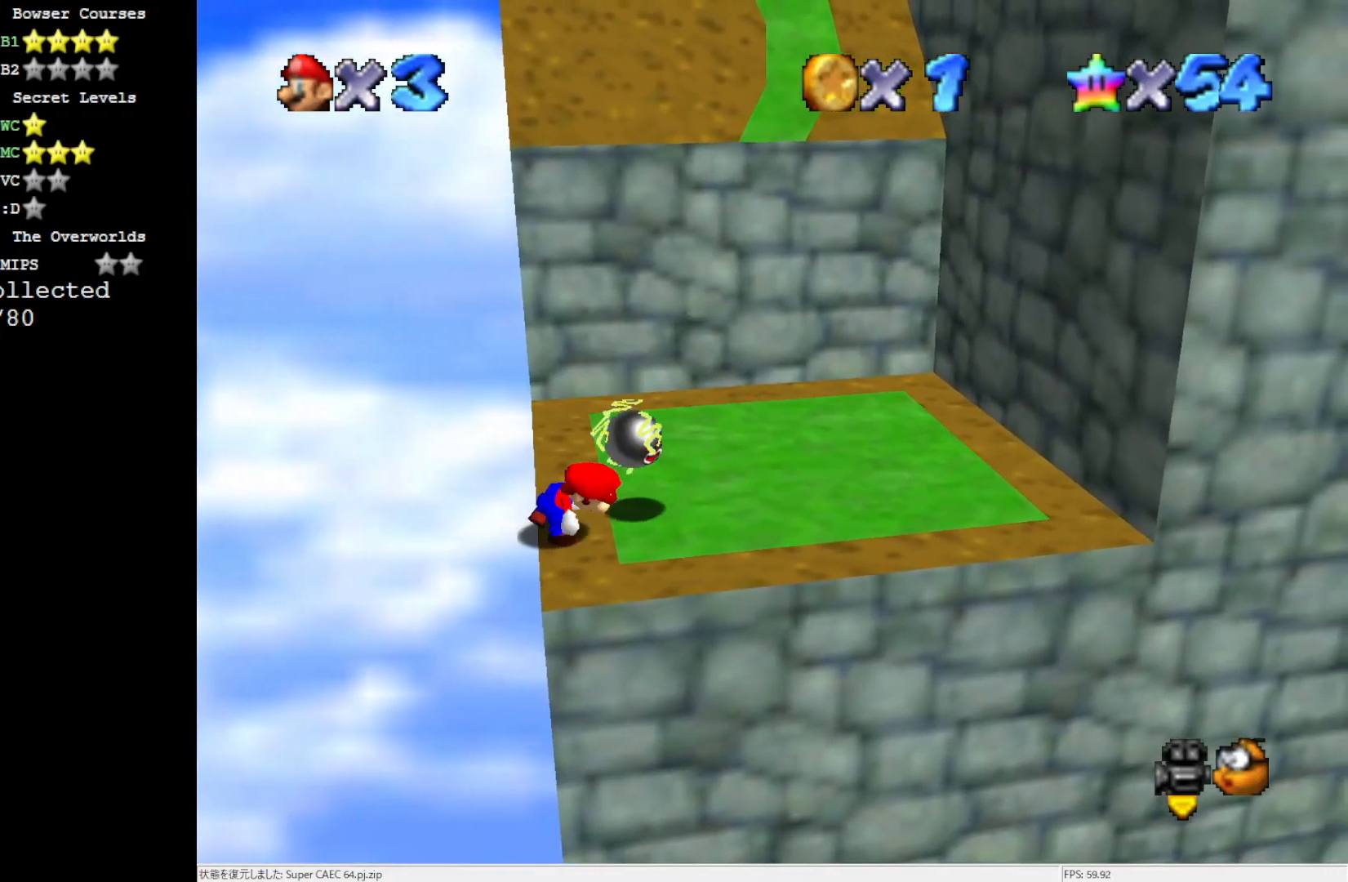
{"buttons": ["A", "B"], "left_stick": "right", "events": [[200, "A", "down"], [367, "left_stick", "right"], [483, "B", "down"]]}
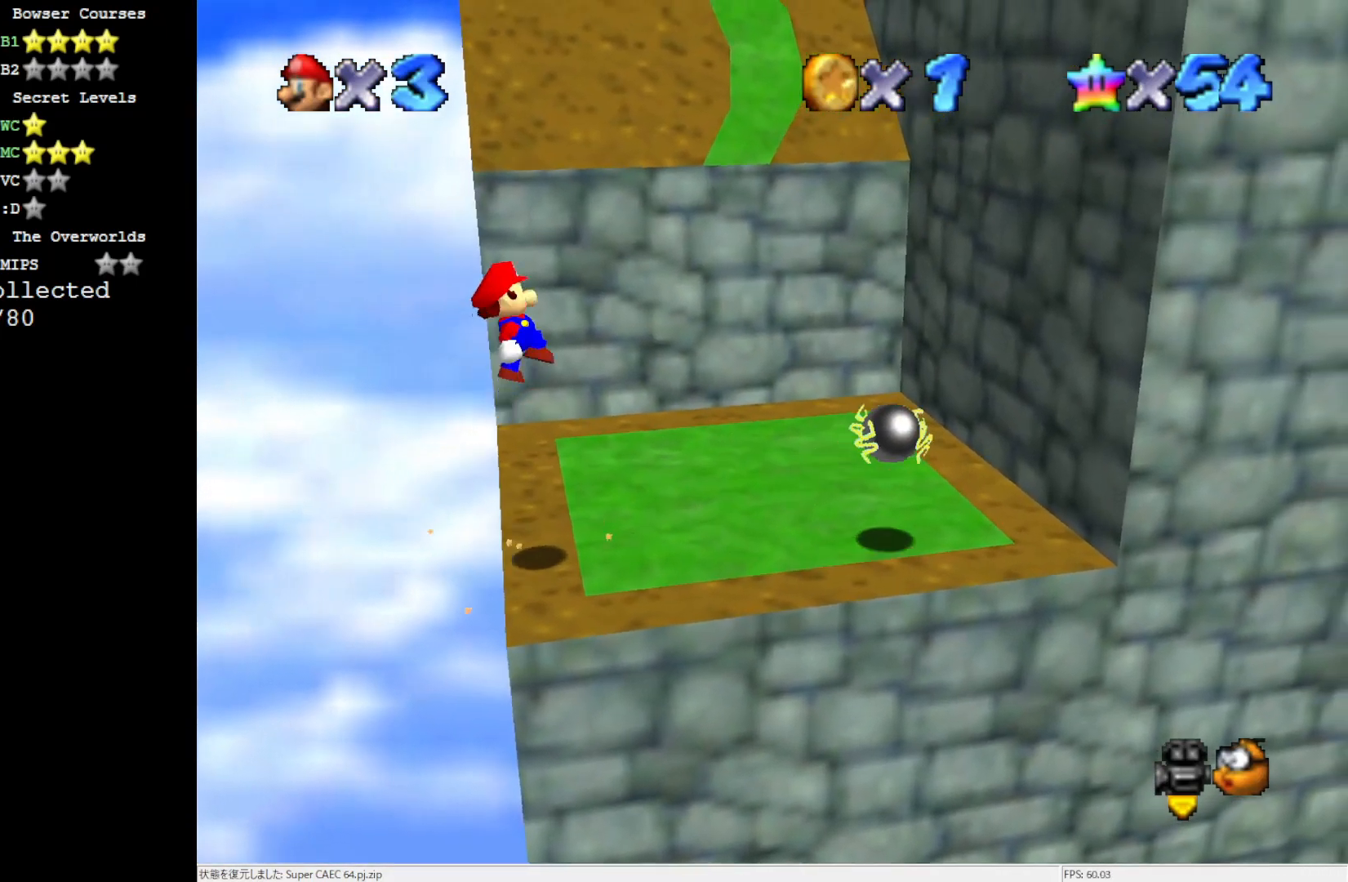
{"buttons": [], "left_stick": "center", "events": [[133, "A", "up"], [133, "B", "up"], [283, "left_stick", "center"]]}
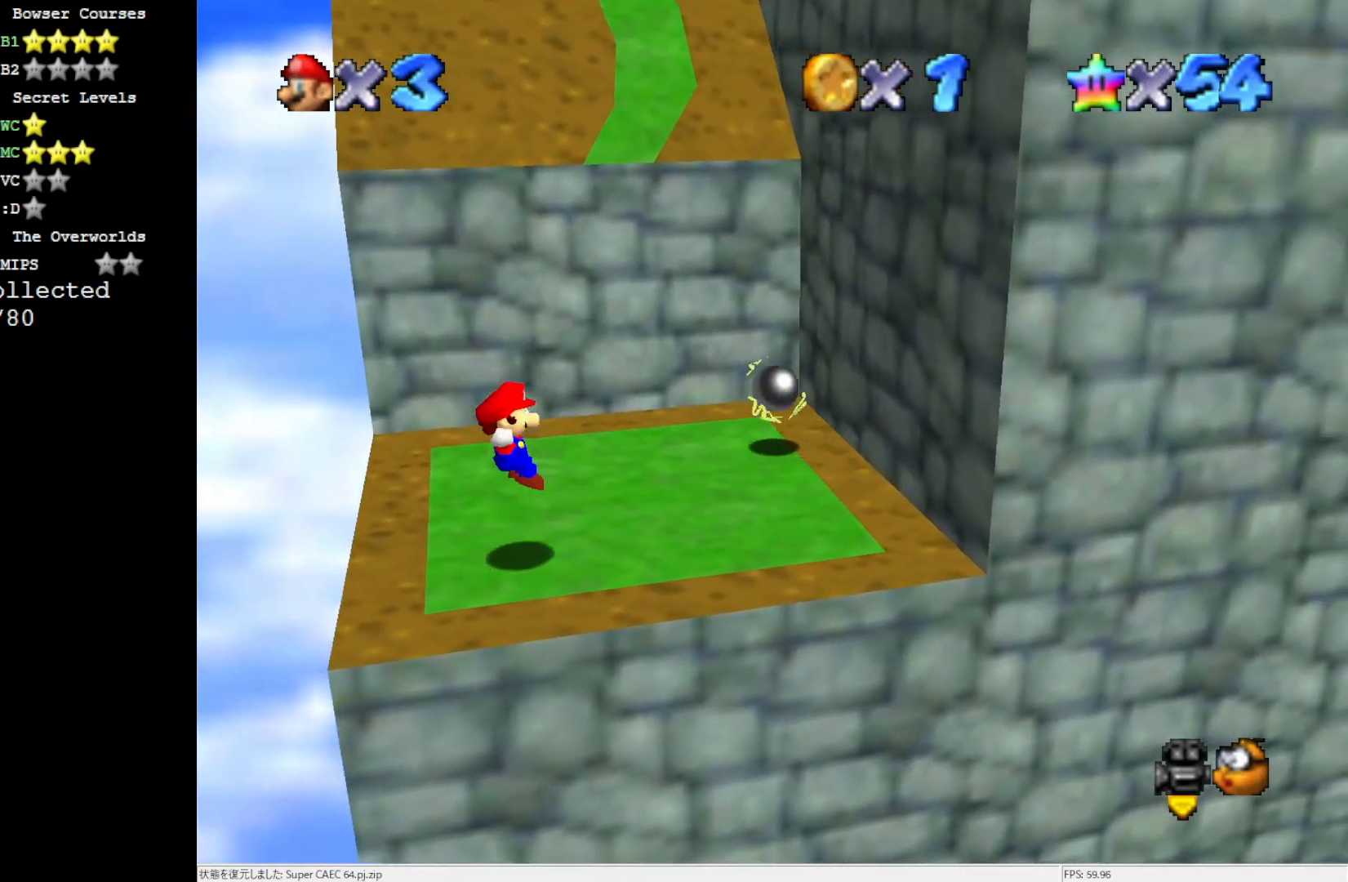
{"buttons": [], "left_stick": "down", "events": [[367, "left_stick", "down"]]}
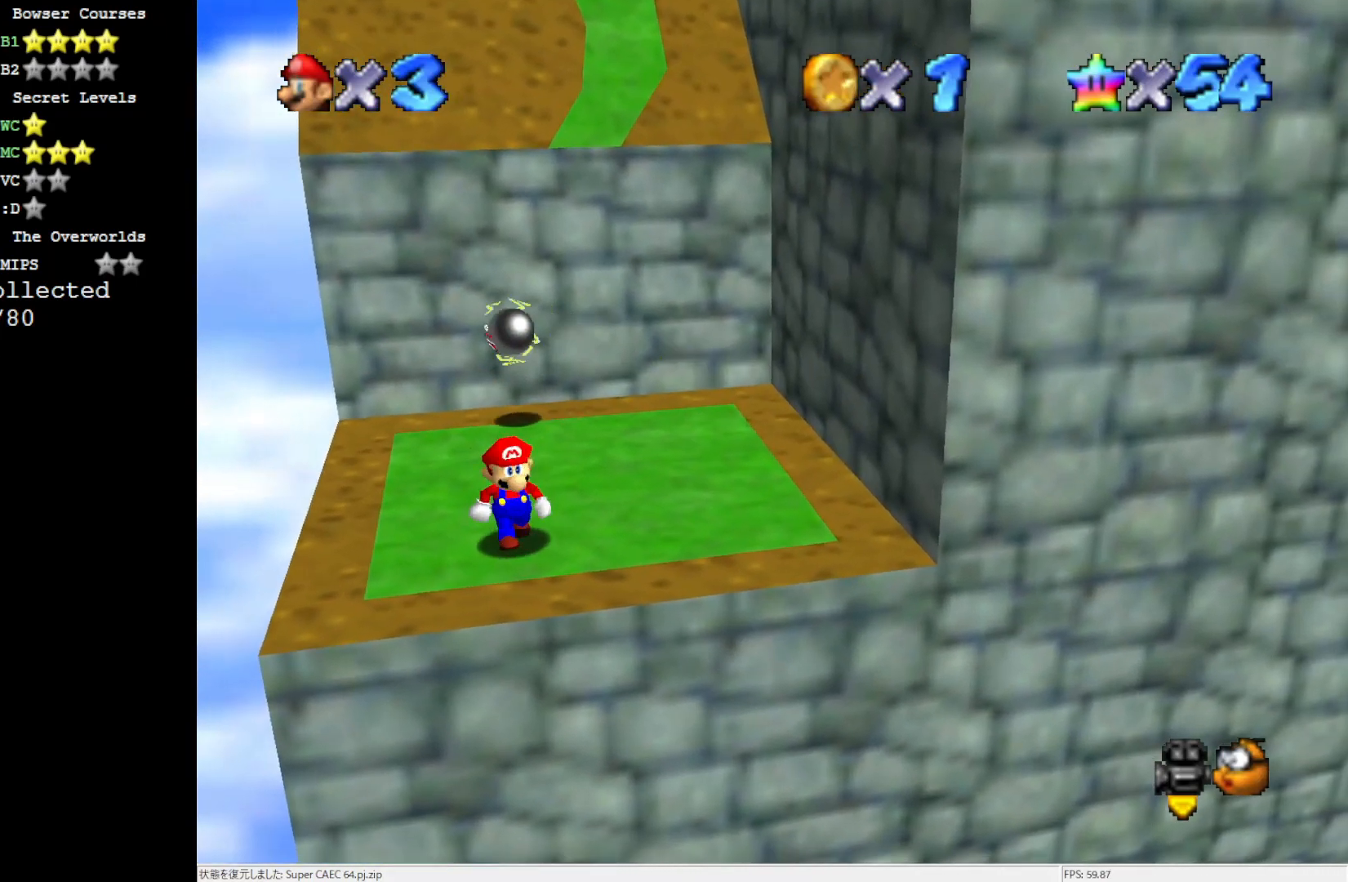
{"buttons": [], "left_stick": "up-right", "events": [[50, "left_stick", "center"], [133, "A", "down"], [167, "B", "down"], [250, "A", "up"], [250, "B", "up"], [283, "left_stick", "up-right"]]}
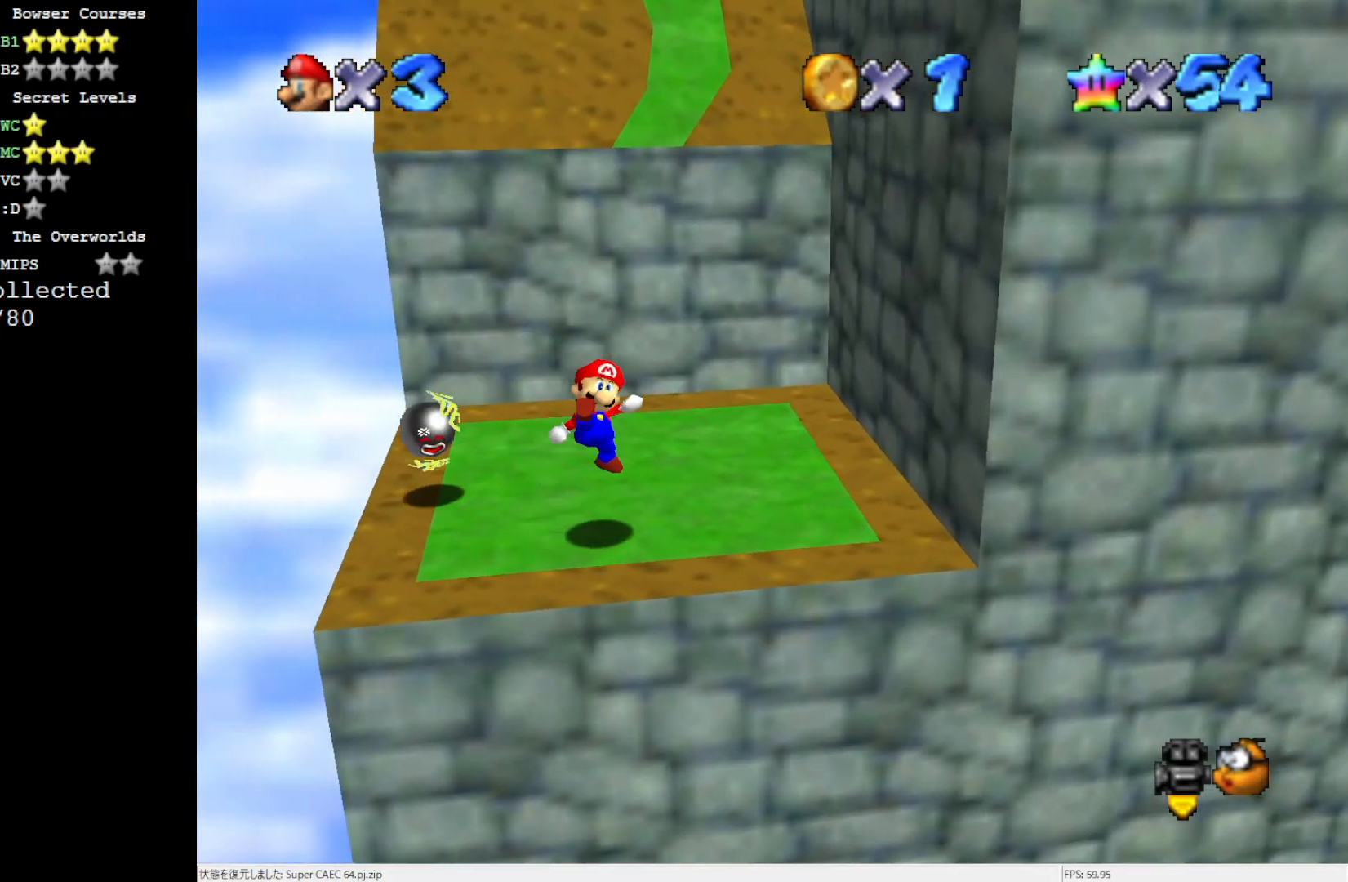
{"buttons": ["A"], "left_stick": "up-right", "events": [[133, "A", "down"]]}
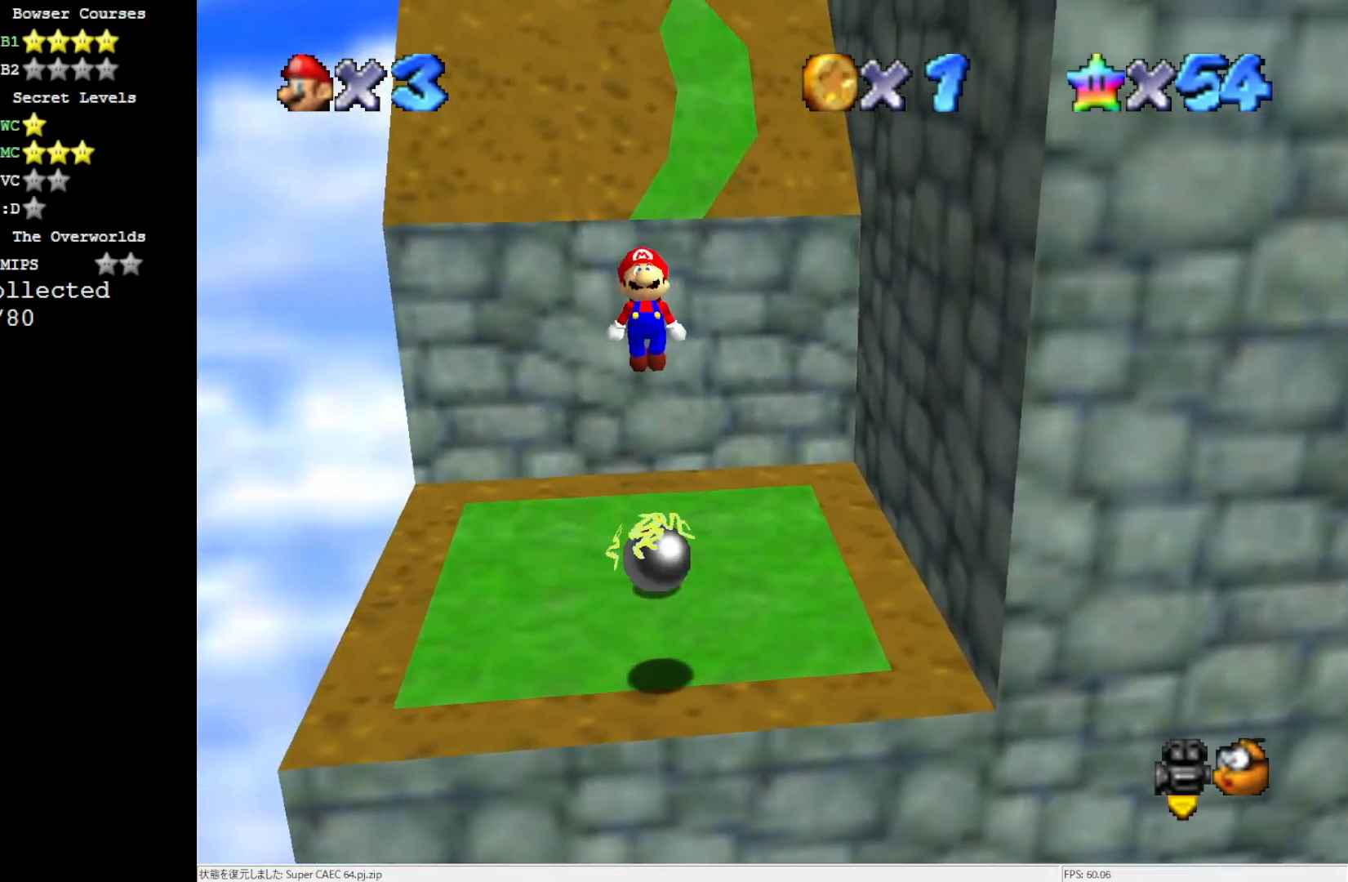
{"buttons": [], "left_stick": "center", "events": [[133, "A", "up"], [233, "left_stick", "center"]]}
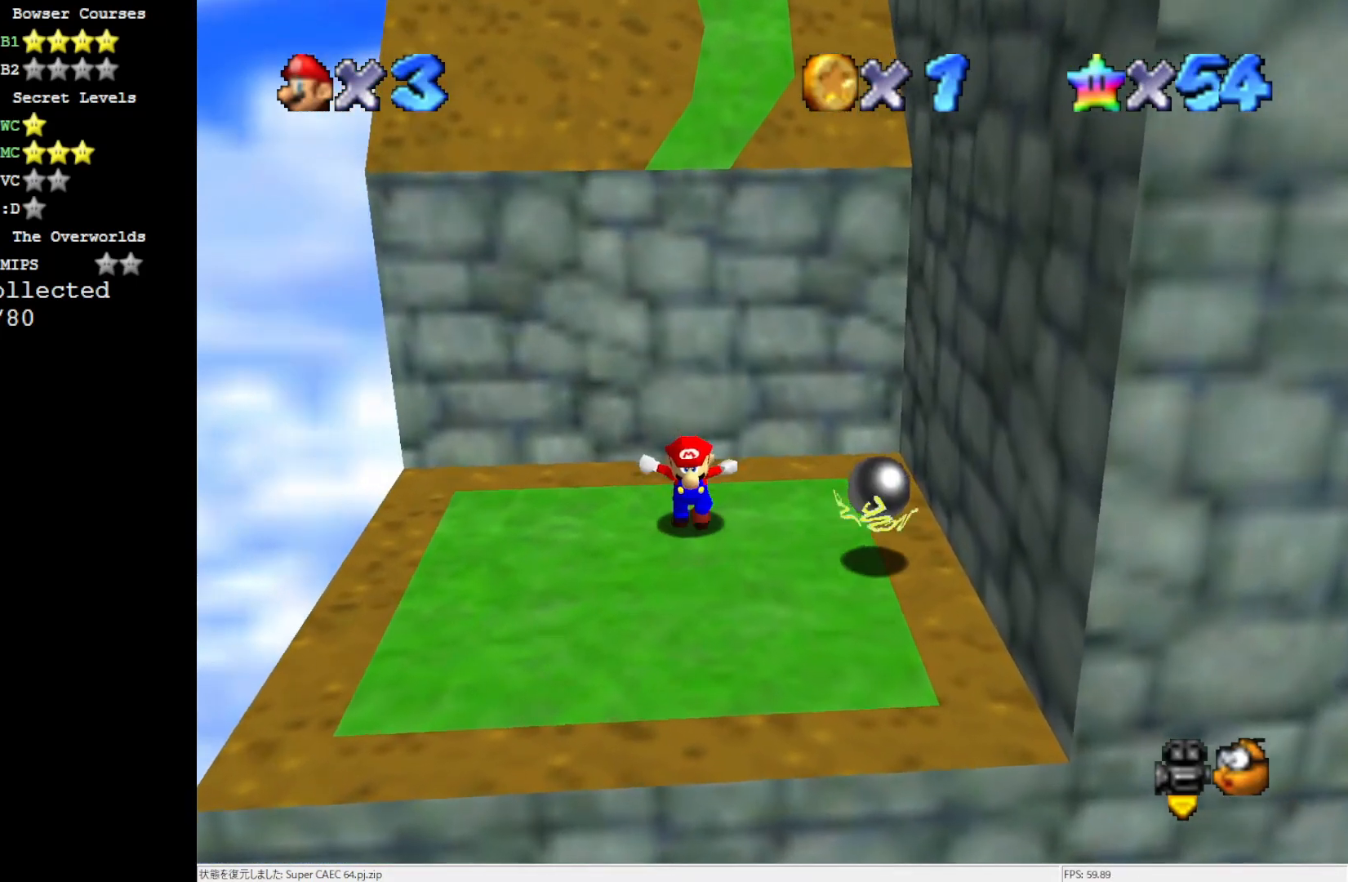
{"buttons": ["A"], "left_stick": "right", "events": [[100, "left_stick", "down"], [200, "A", "down"], [200, "left_stick", "center"], [433, "left_stick", "right"]]}
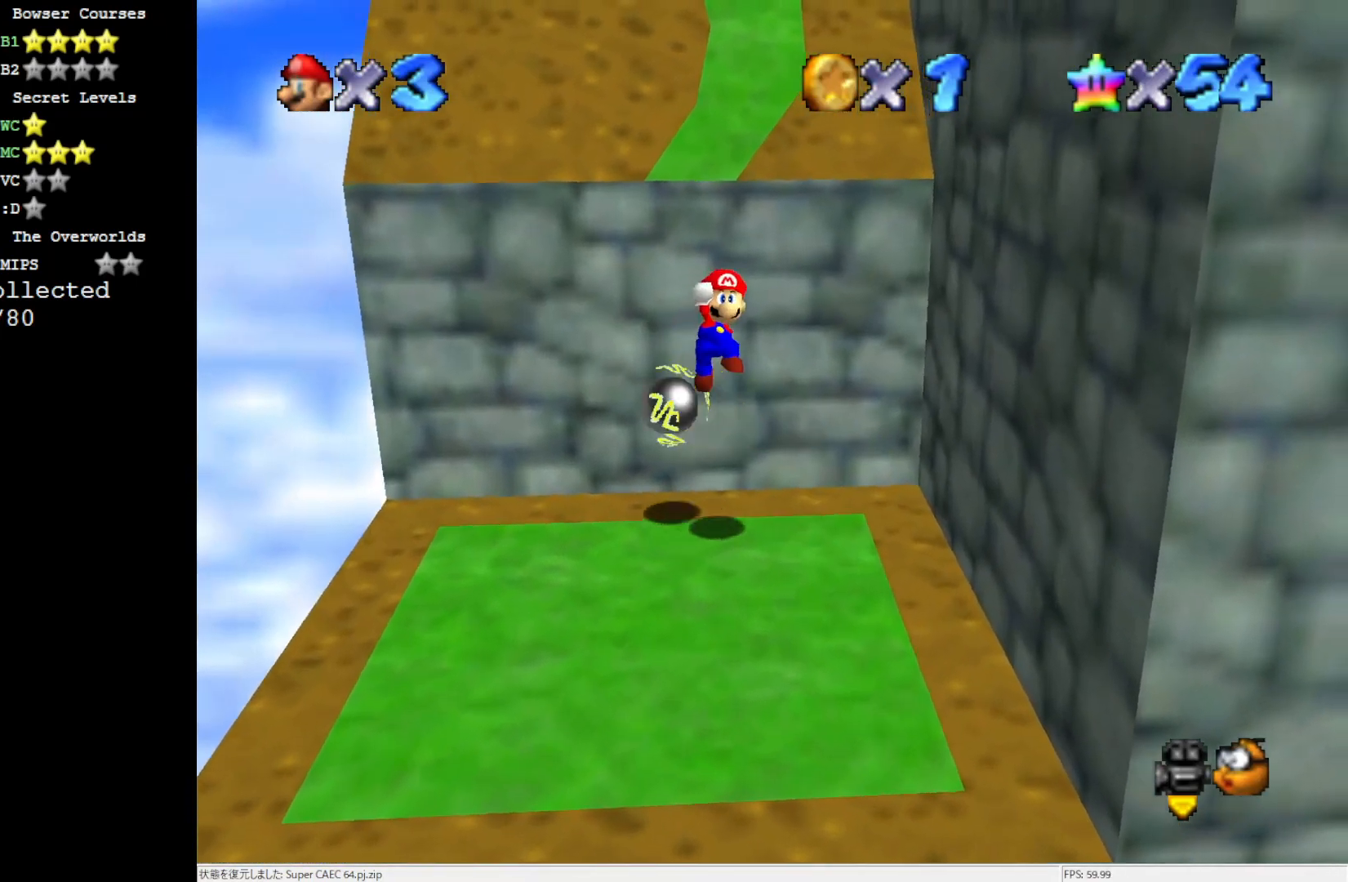
{"buttons": [], "left_stick": "center", "events": [[33, "left_stick", "down-right"], [133, "B", "down"], [200, "left_stick", "center"], [300, "B", "up"], [333, "A", "up"], [367, "left_stick", "down"], [467, "left_stick", "center"]]}
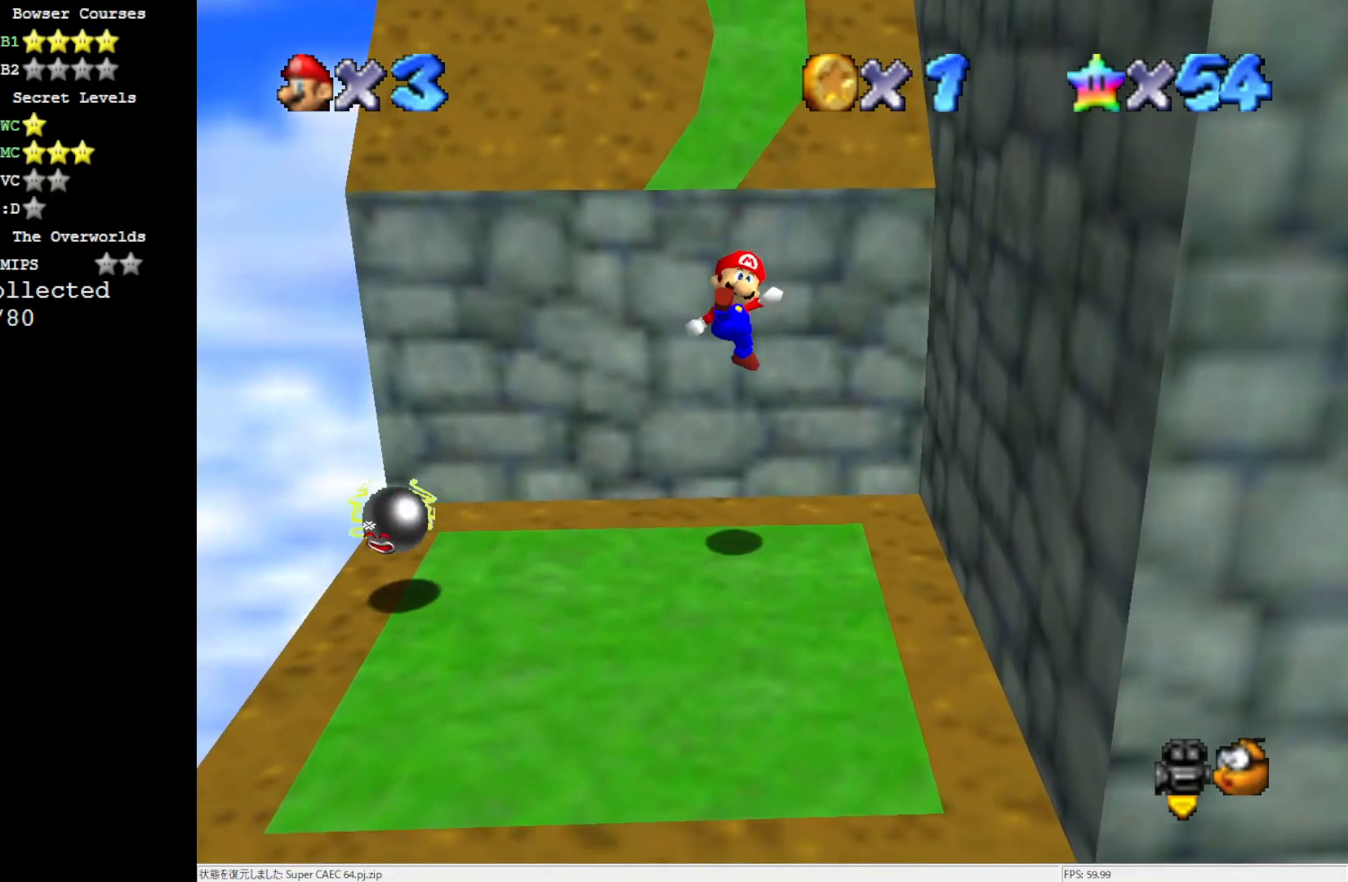
{"buttons": [], "left_stick": "center", "events": []}
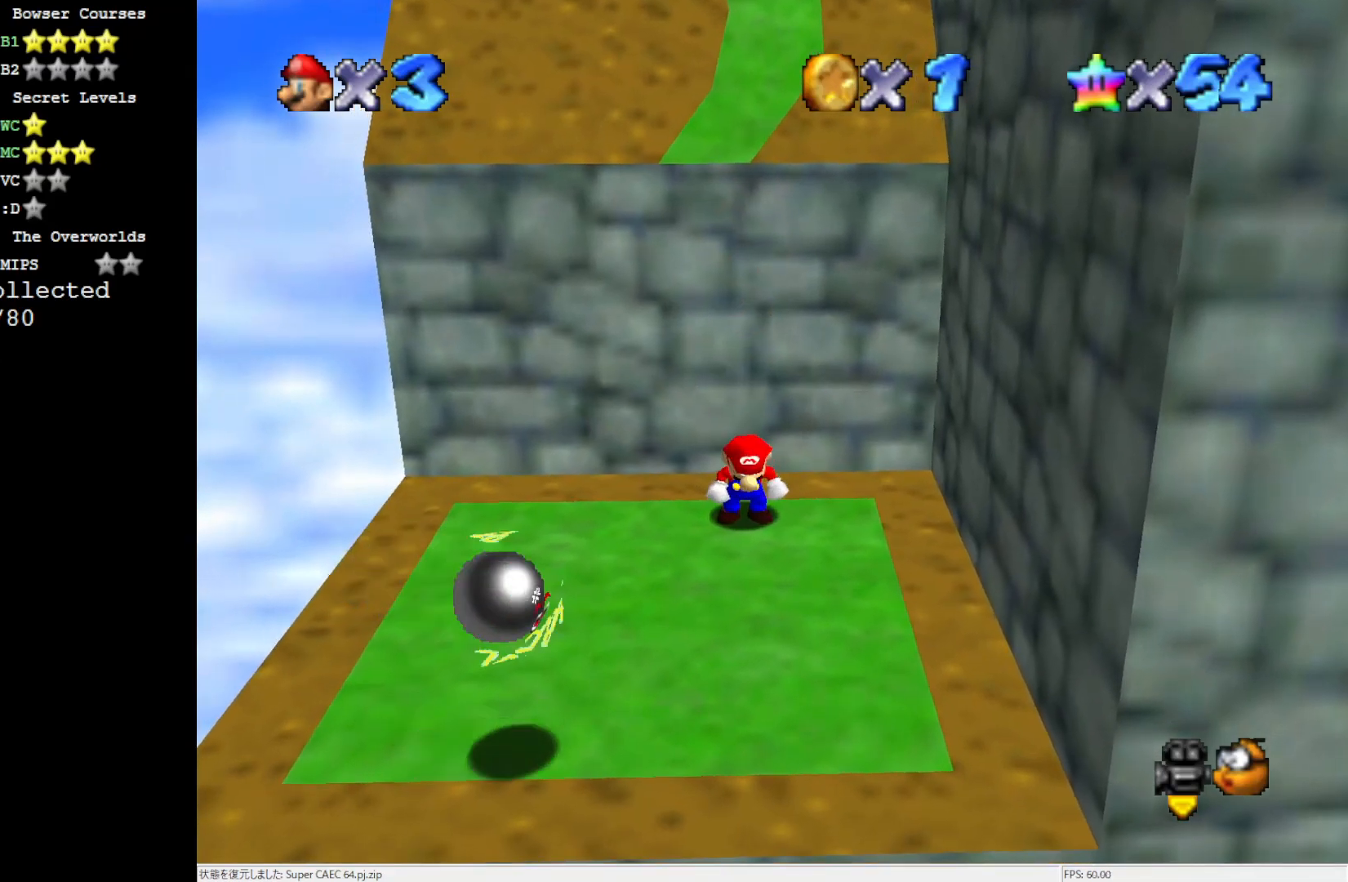
{"buttons": ["A"], "left_stick": "center", "events": [[333, "Z", "down"], [367, "A", "down"], [433, "Z", "up"]]}
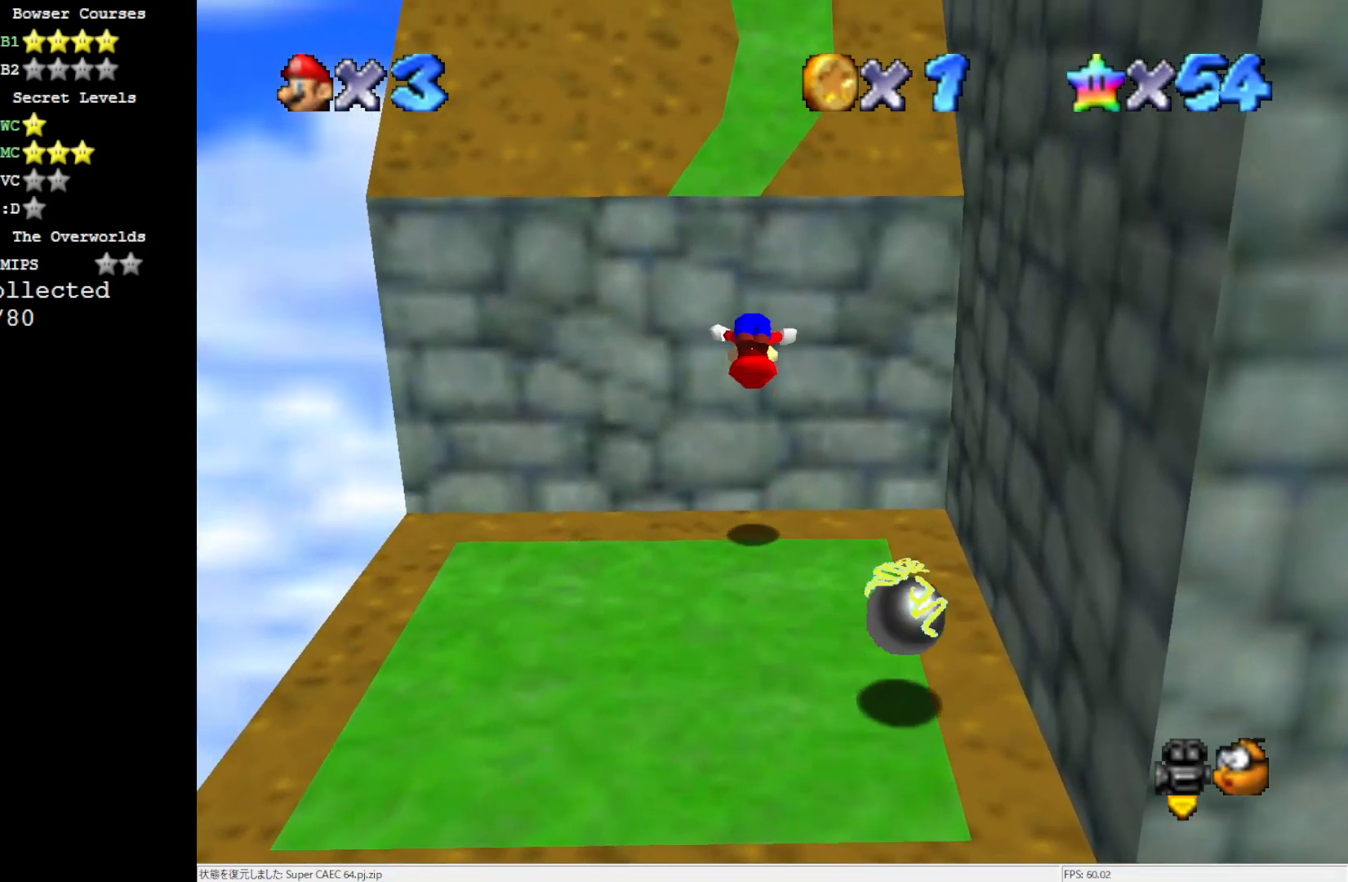
{"buttons": [], "left_stick": "up", "events": [[33, "left_stick", "up"], [300, "A", "up"]]}
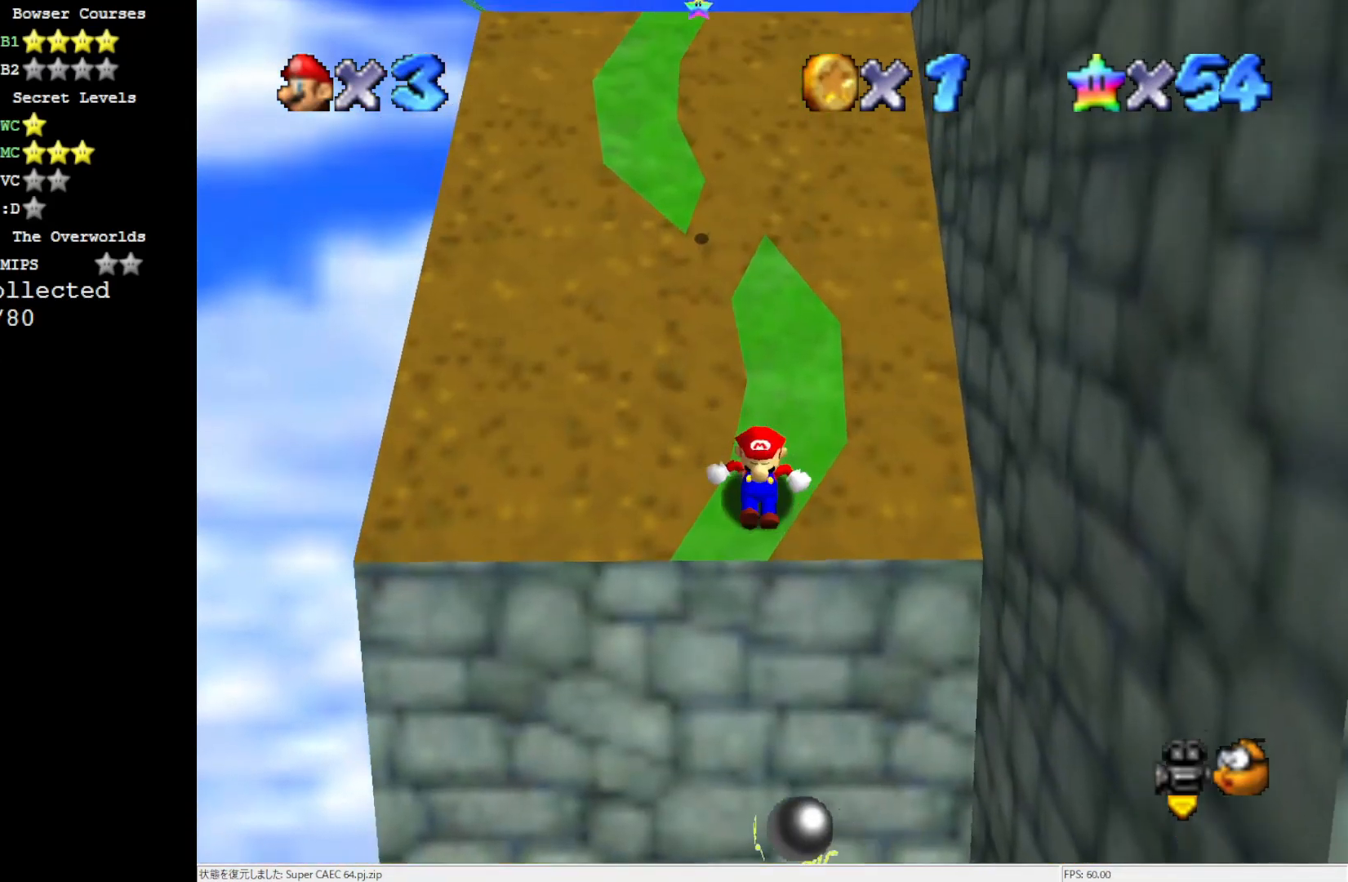
{"buttons": ["A"], "left_stick": "up", "events": [[167, "A", "down"]]}
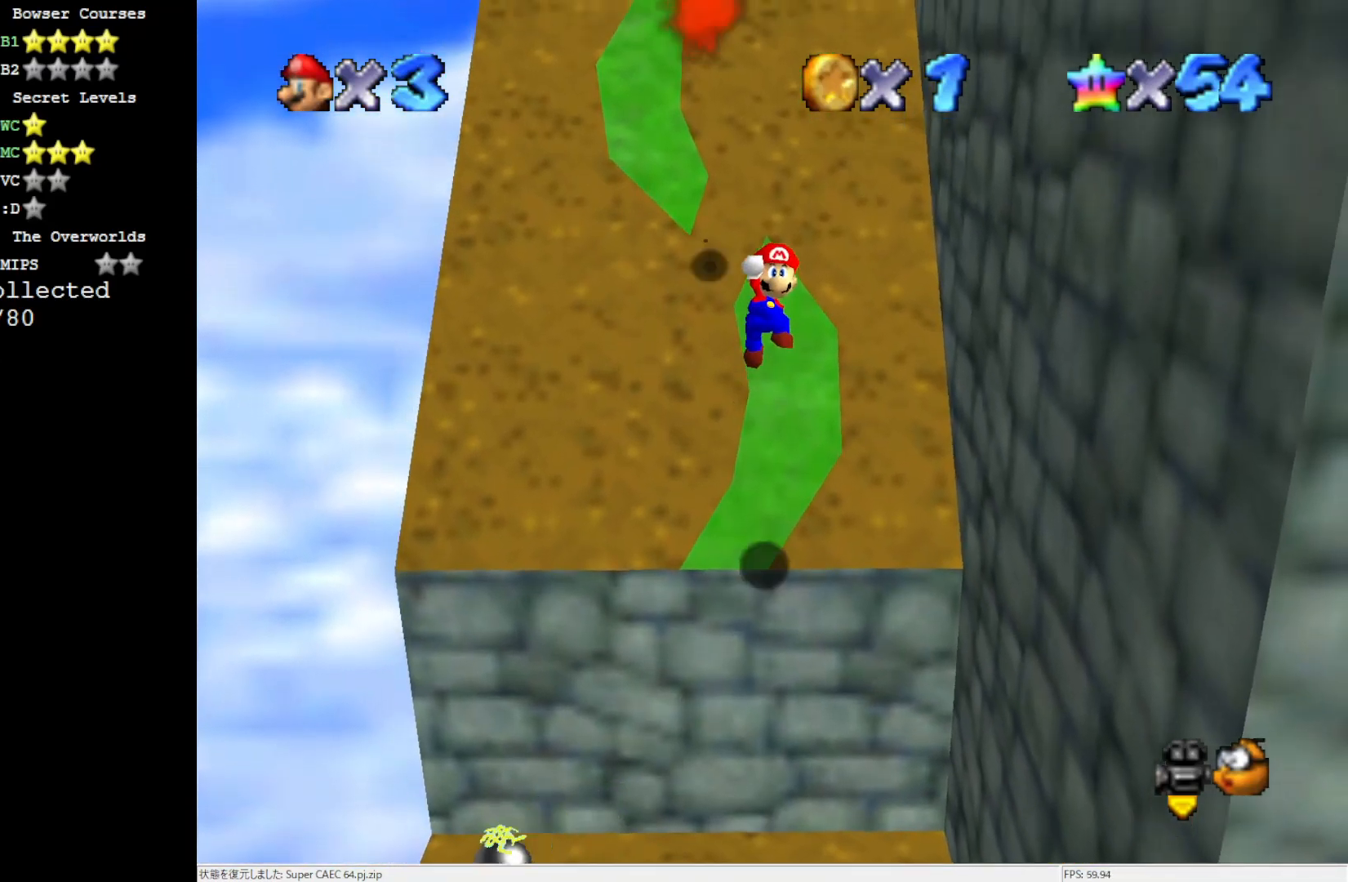
{"buttons": [], "left_stick": "up", "events": [[200, "B", "down"], [300, "B", "up"], [333, "A", "up"]]}
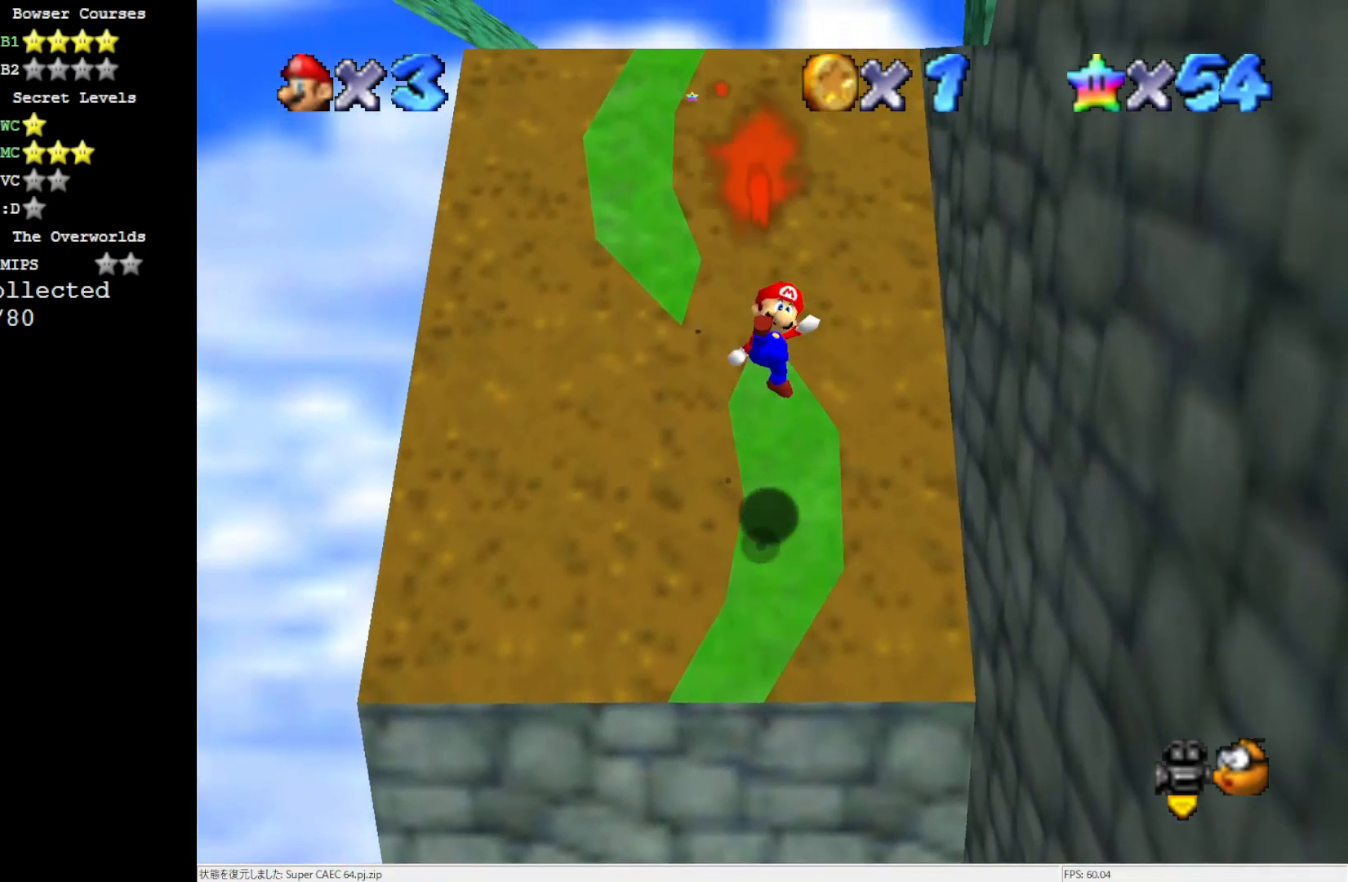
{"buttons": [], "left_stick": "up", "events": [[333, "A", "down"], [400, "A", "up"]]}
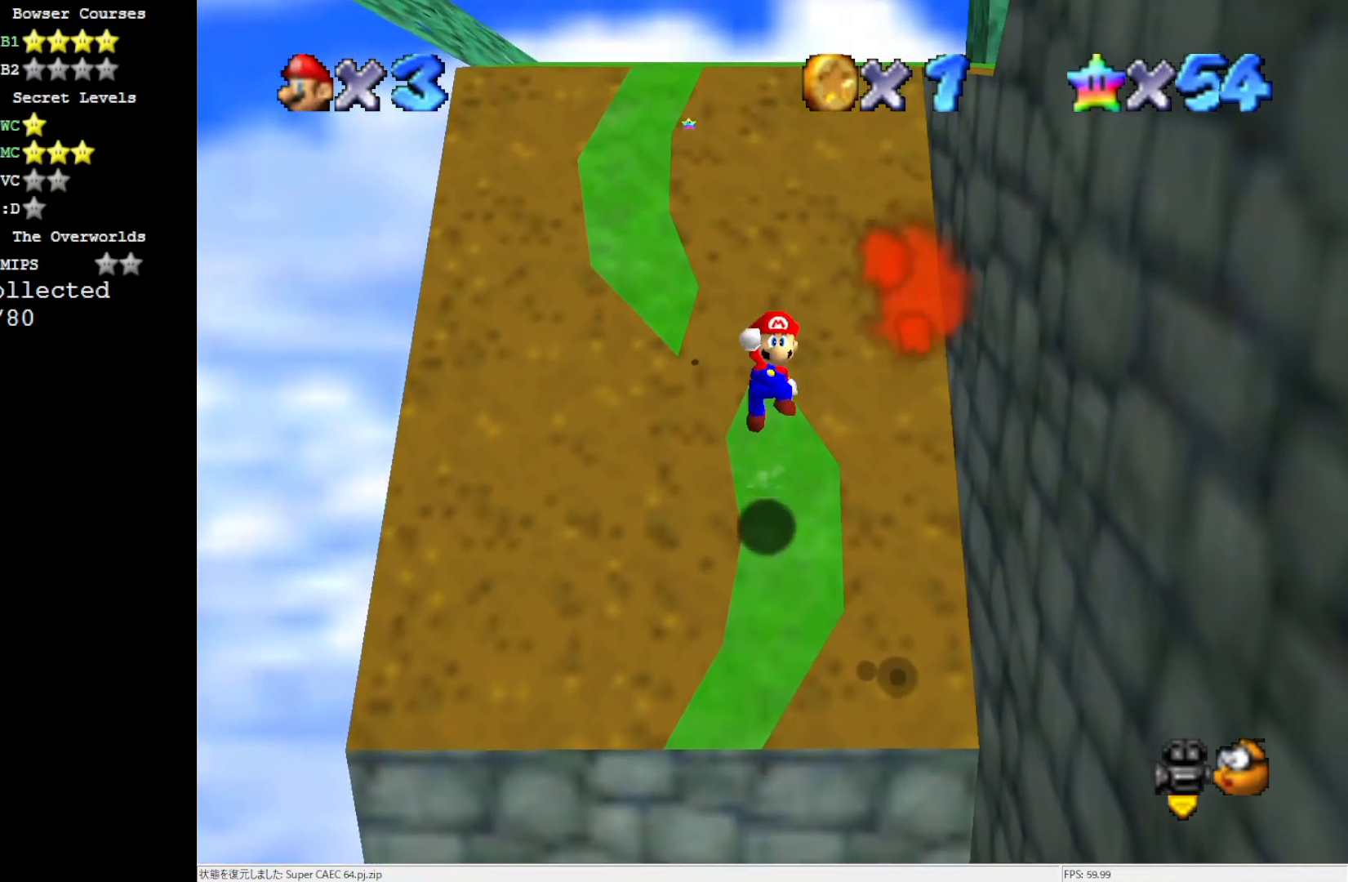
{"buttons": [], "left_stick": "up", "events": [[33, "B", "down"], [200, "B", "up"]]}
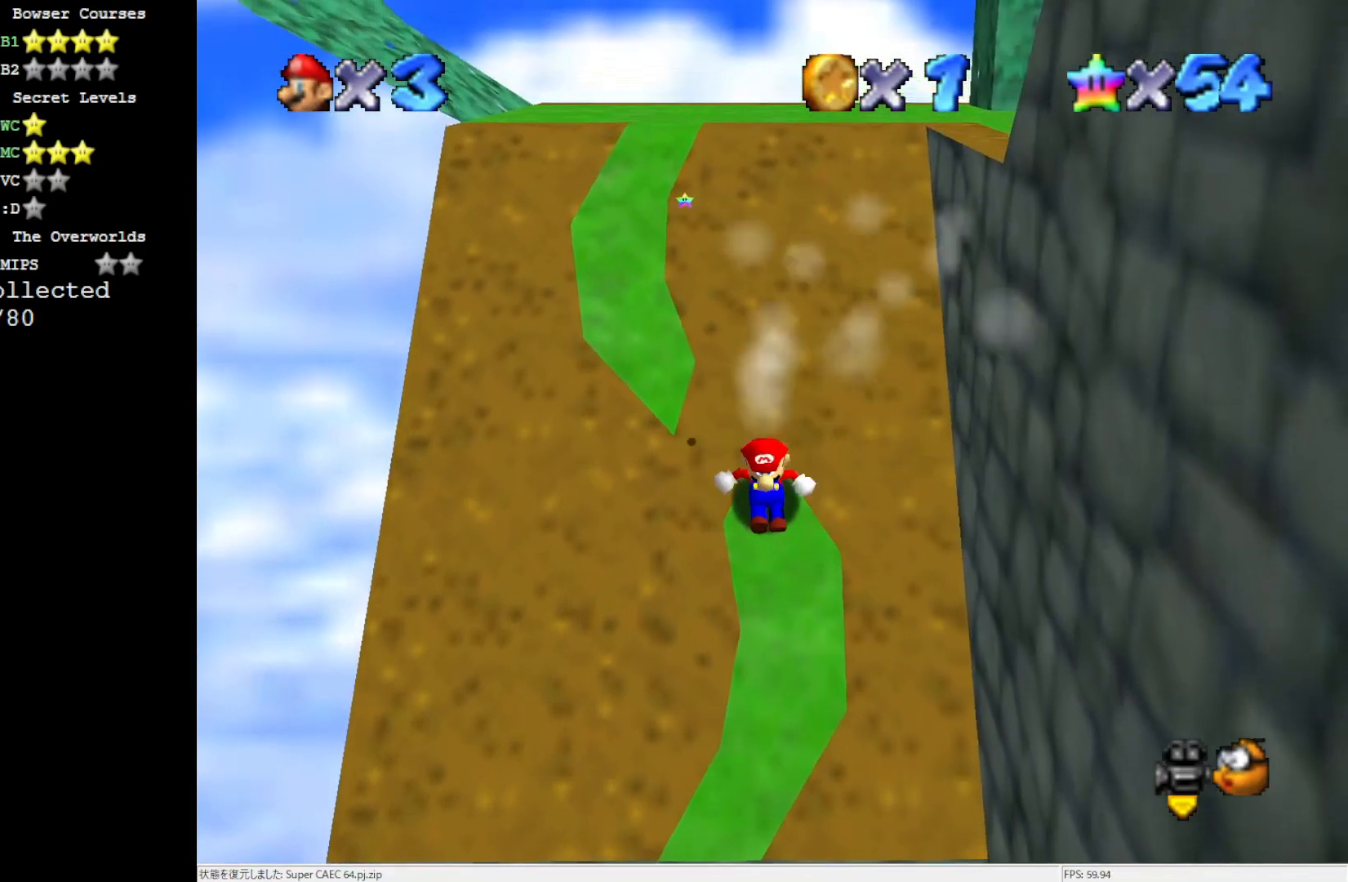
{"buttons": ["A"], "left_stick": "up-left", "events": [[67, "left_stick", "up-left"], [133, "A", "down"]]}
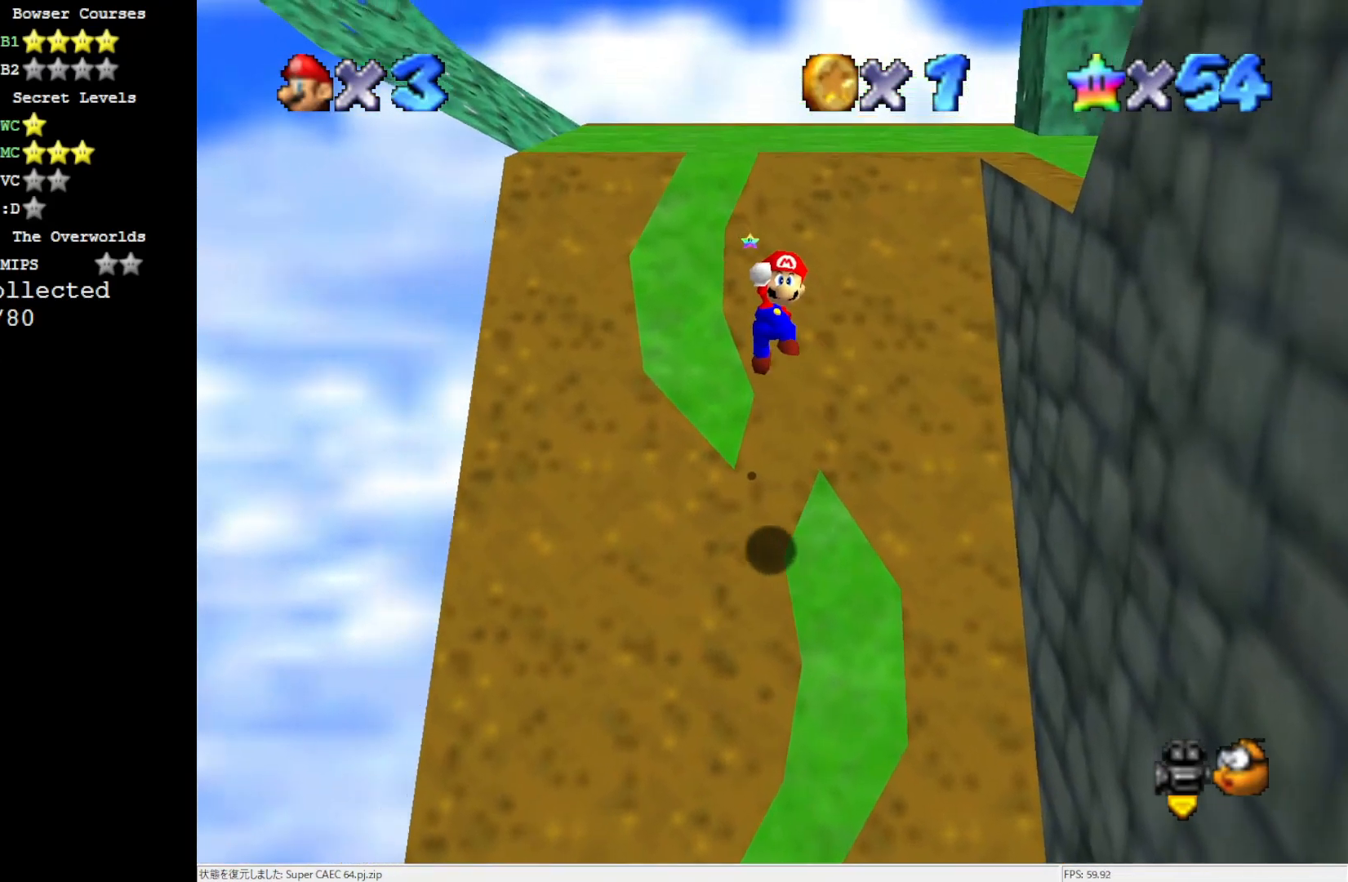
{"buttons": [], "left_stick": "up-left", "events": [[167, "B", "down"], [333, "B", "up"], [400, "A", "up"]]}
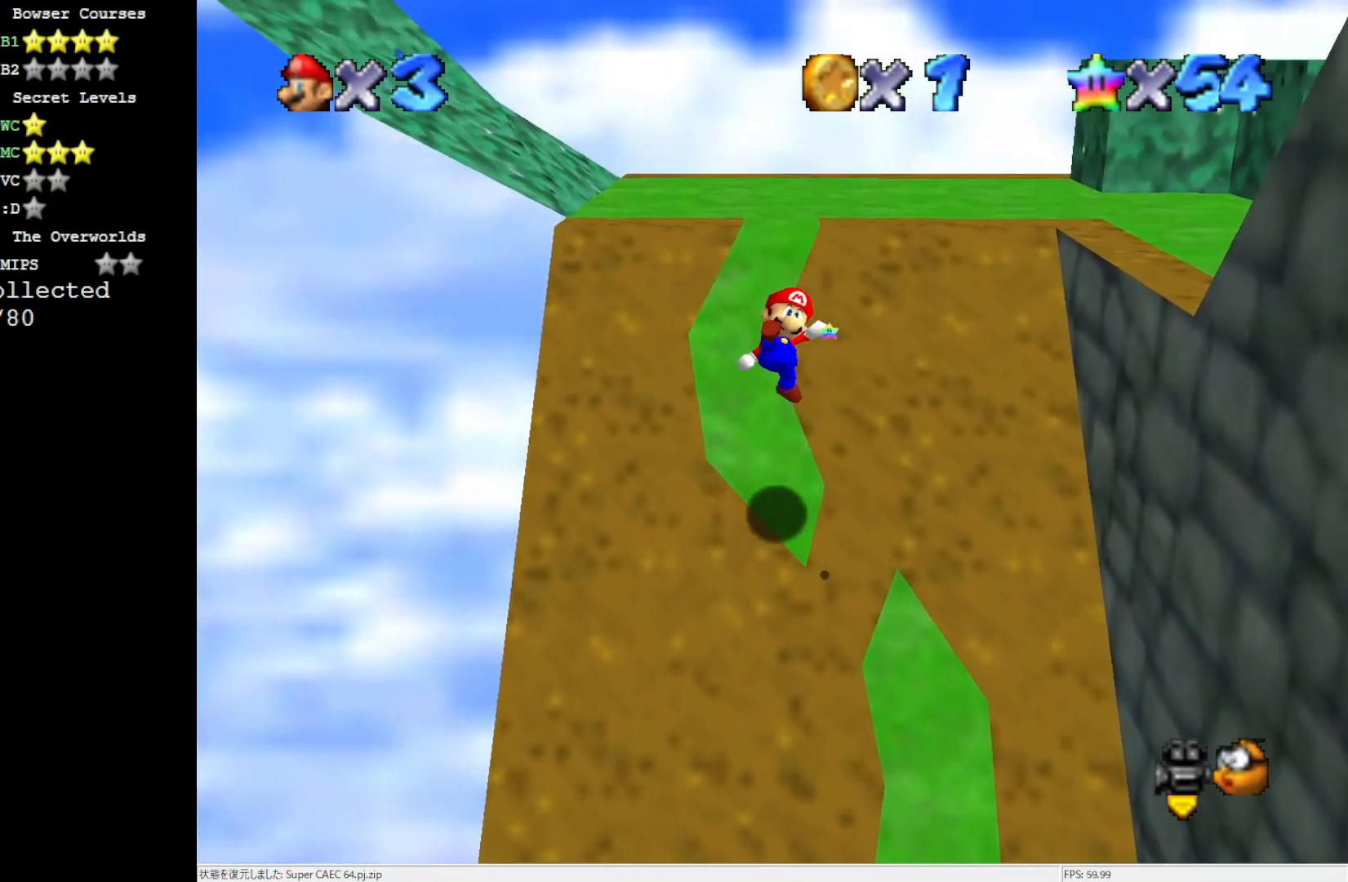
{"buttons": ["A"], "left_stick": "up", "events": [[67, "left_stick", "up"], [300, "A", "down"]]}